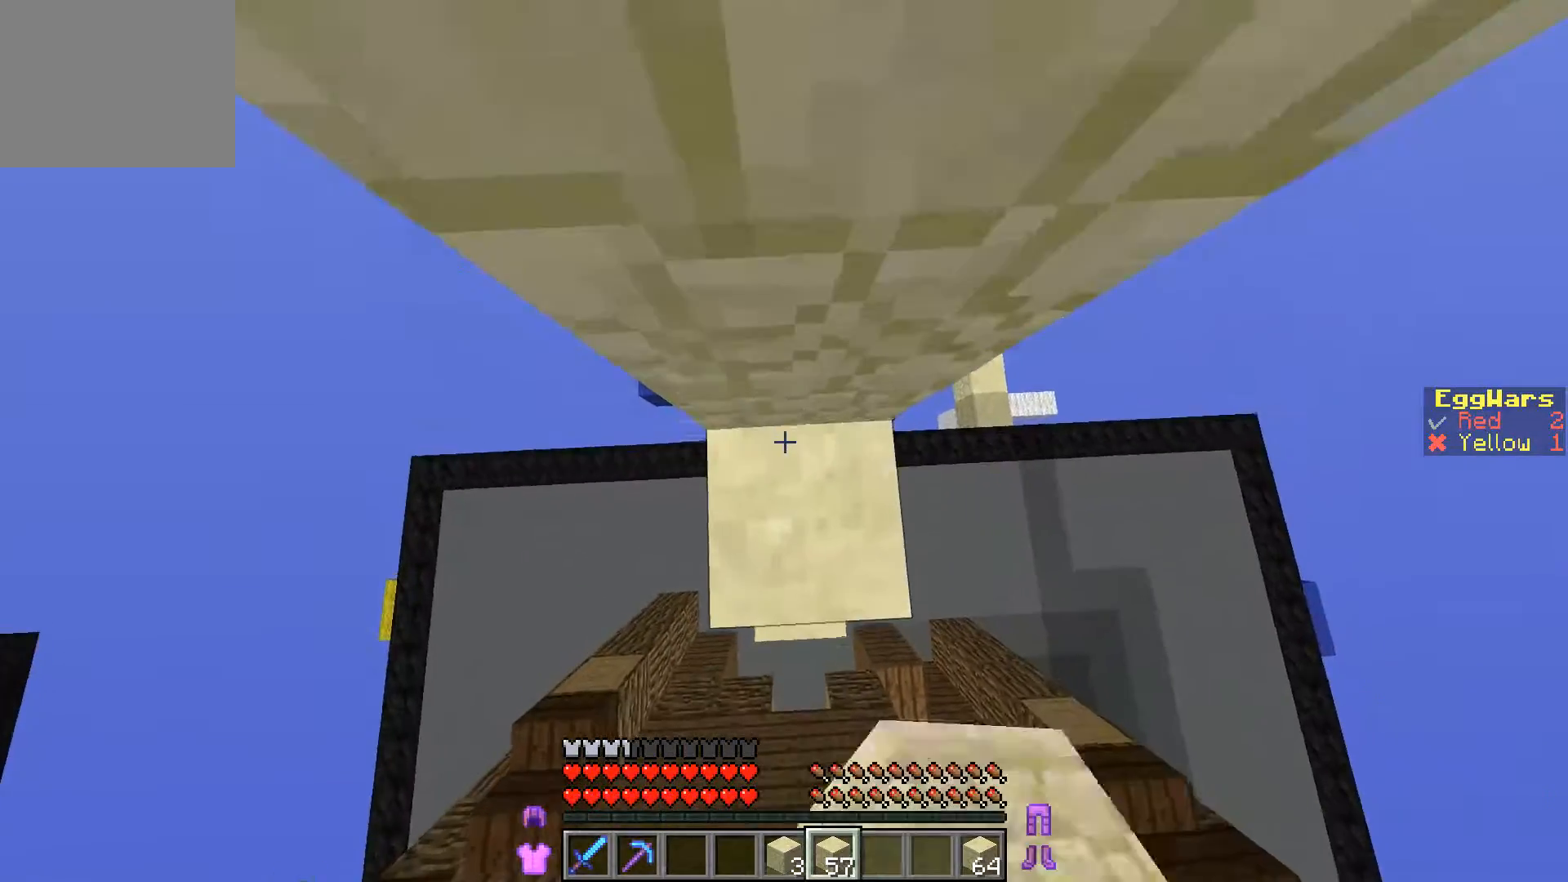
Gameplay with keyboard; each line is a JSON object with the keys held at the frame after it. "events" lists presses ("down") and releases ("up") of "a", "d", "s" and "w" between this image and that frame as [ms after this image, input, new state], when the widget could be followed in between. No other keys are recorded. Mouse input is not recorded.
{"keys": ["w"], "events": []}
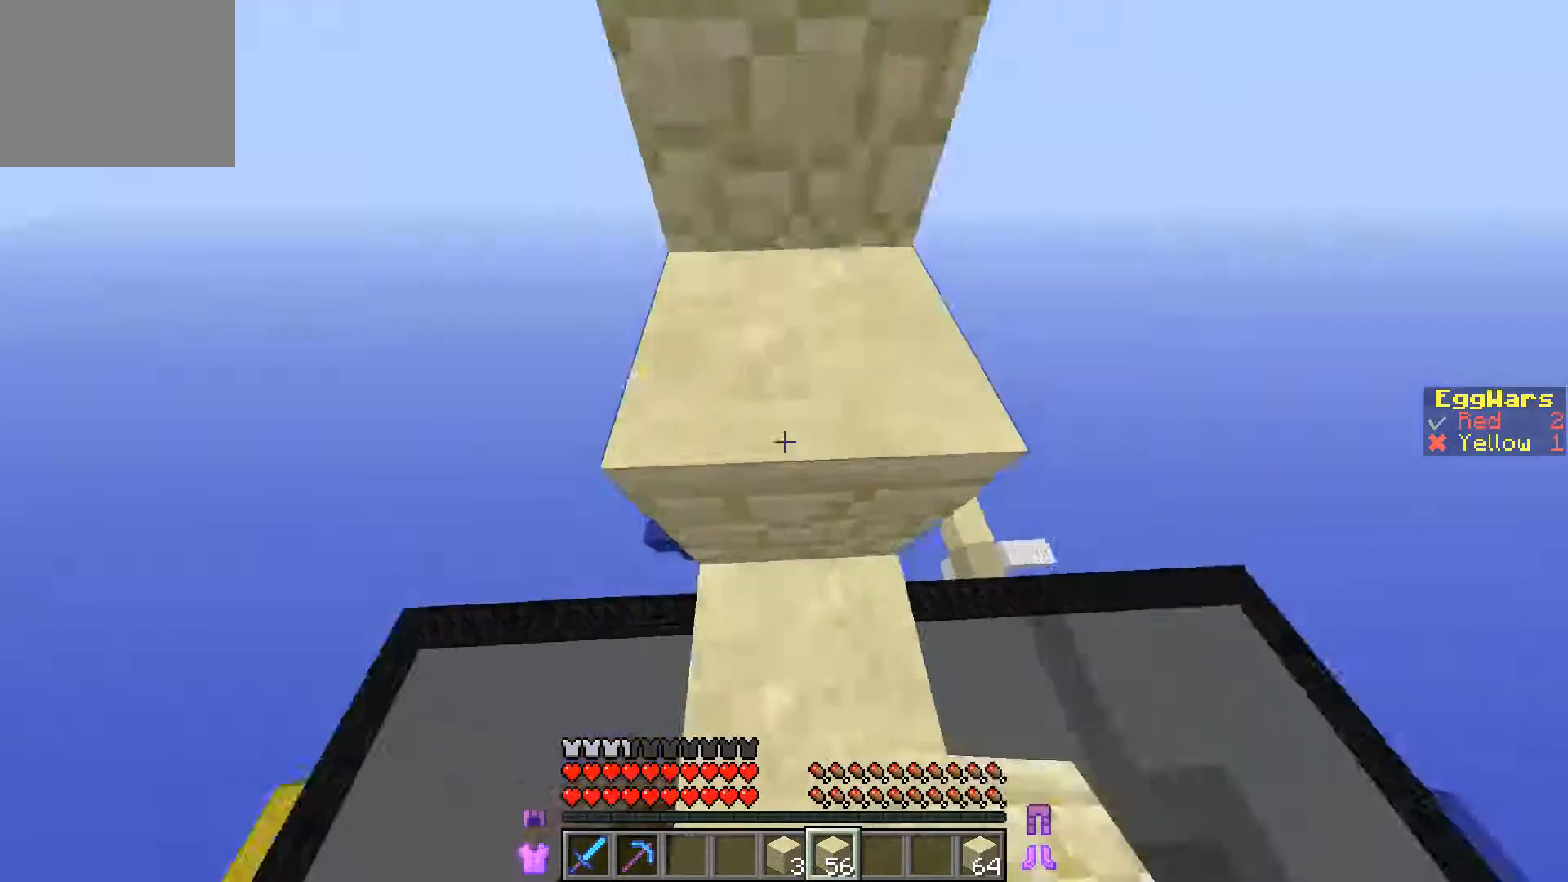
{"keys": ["w"], "events": []}
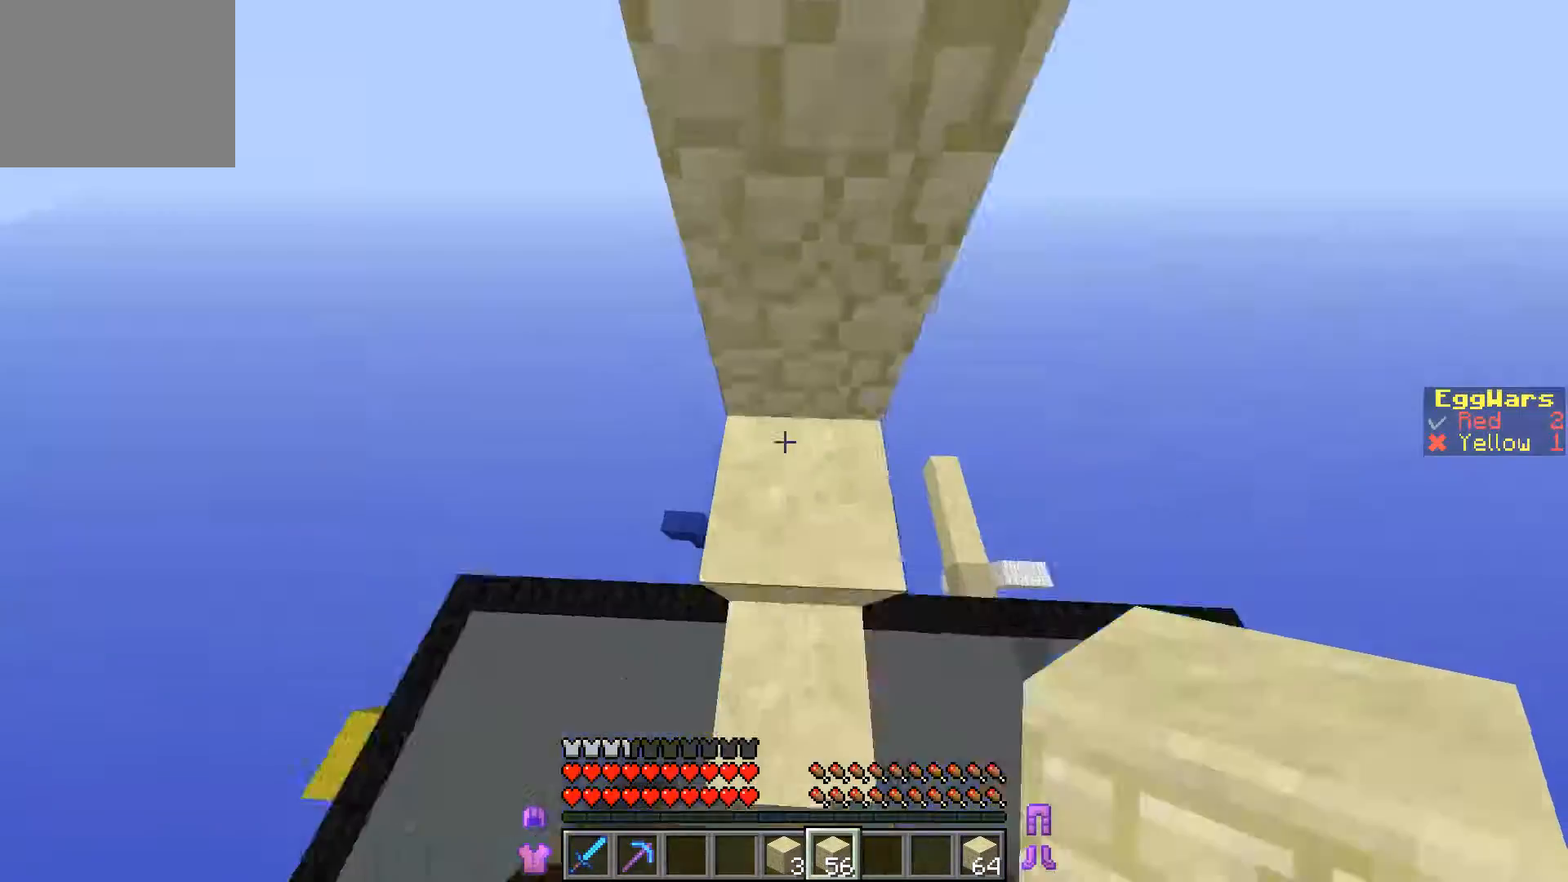
{"keys": ["w"], "events": []}
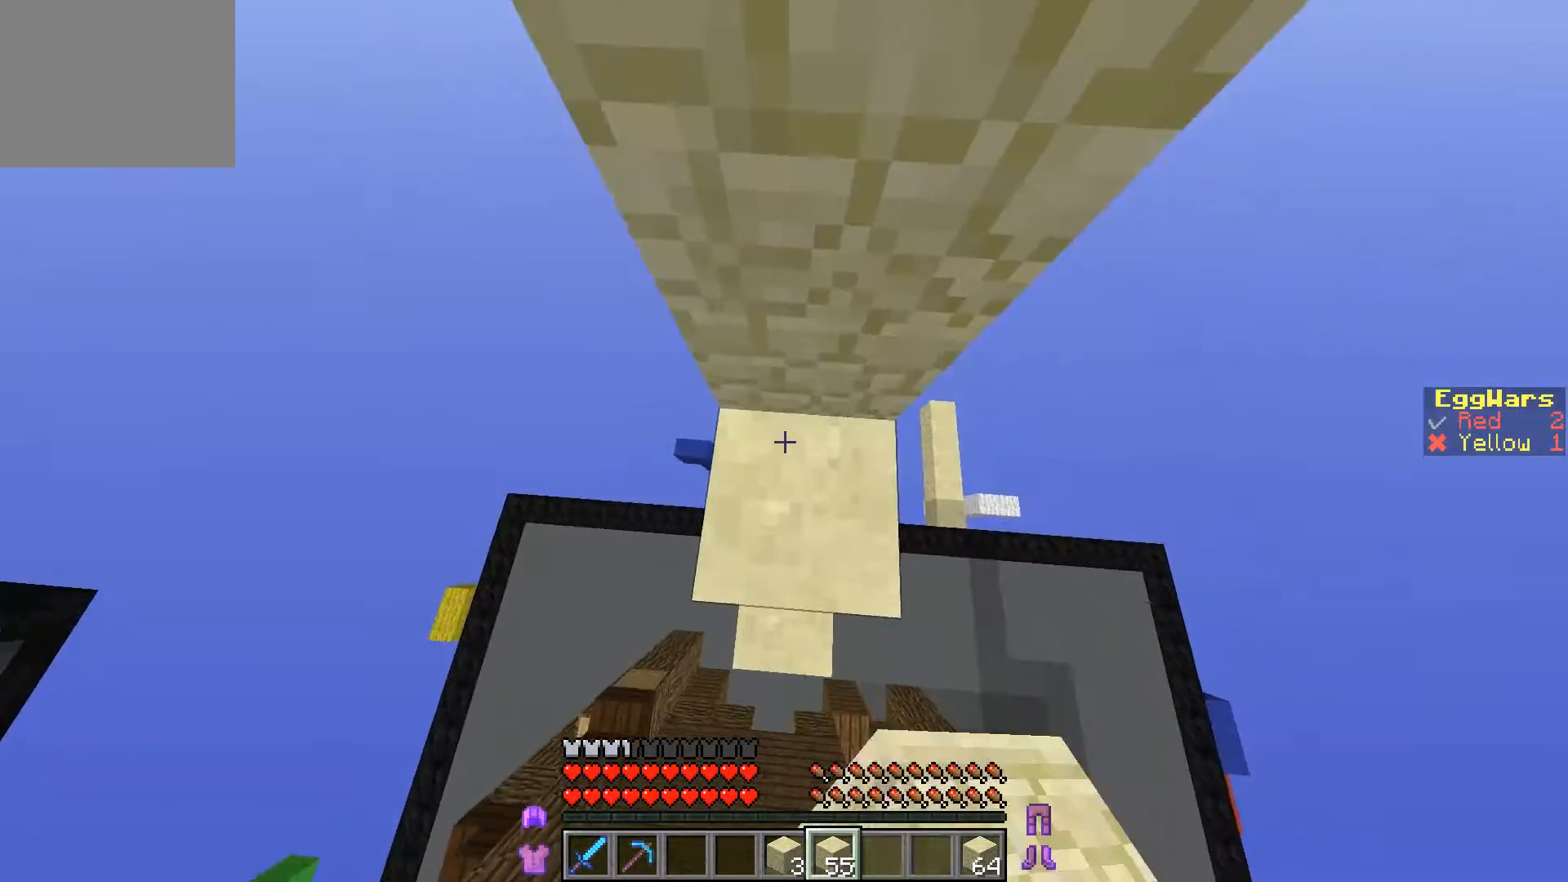
{"keys": ["w"], "events": []}
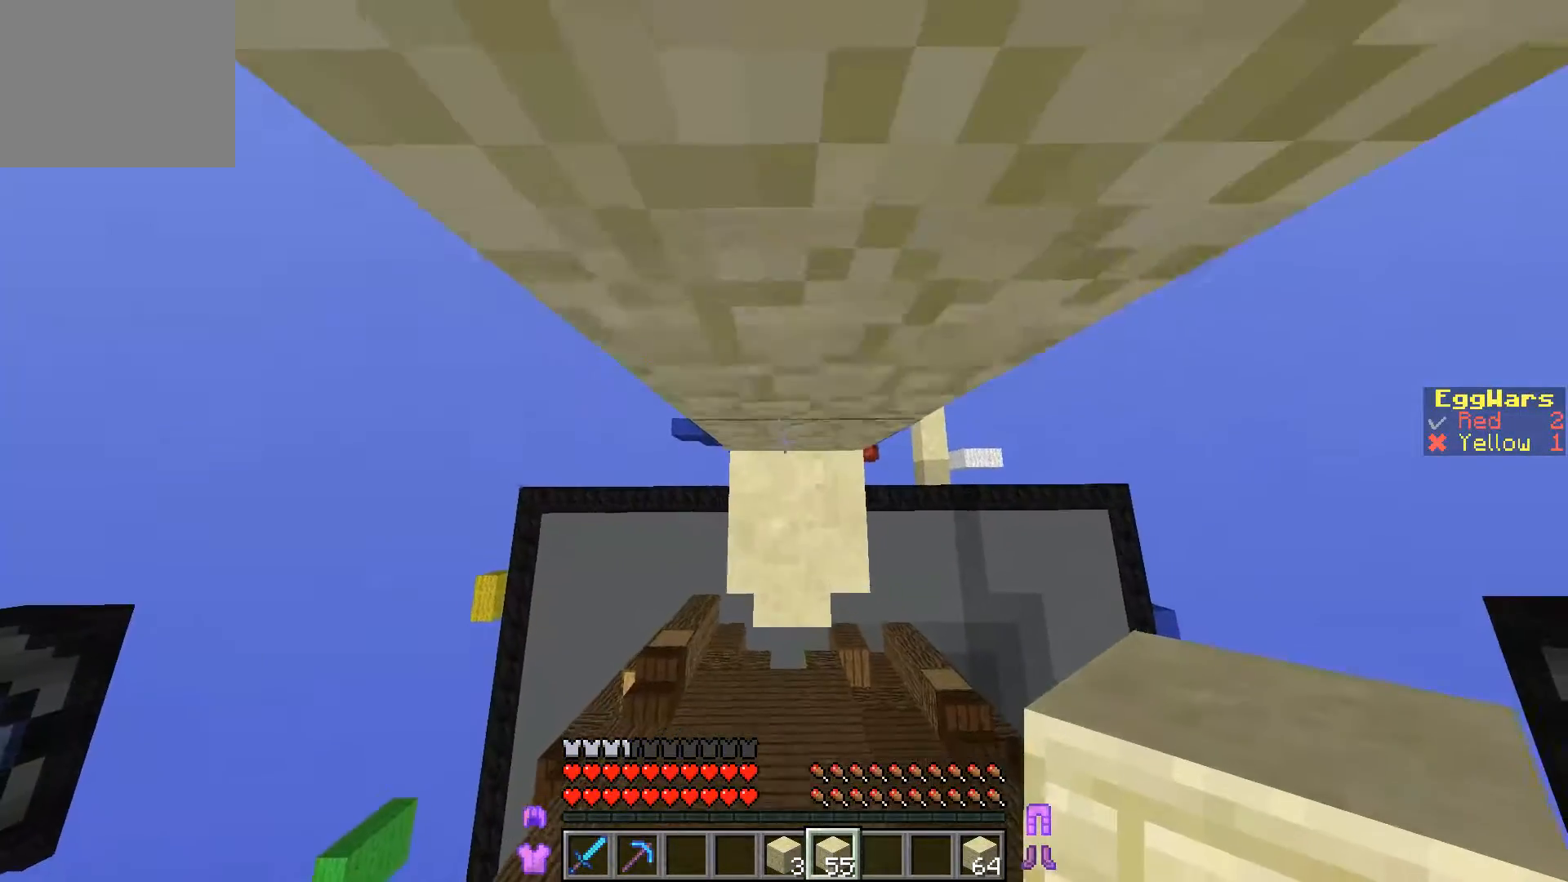
{"keys": ["w"], "events": []}
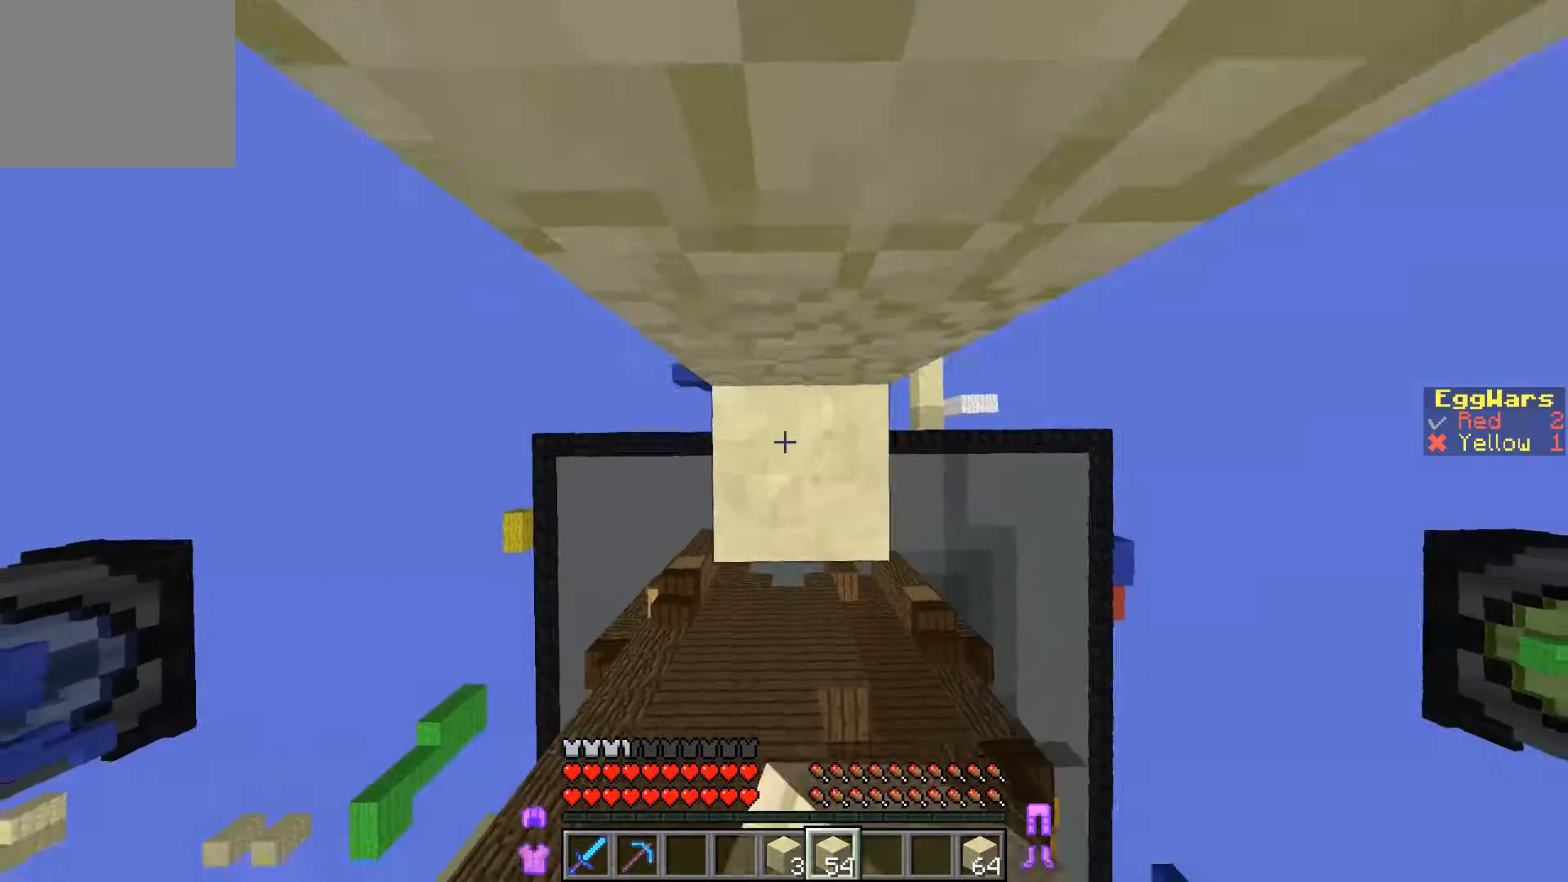
{"keys": ["w"], "events": []}
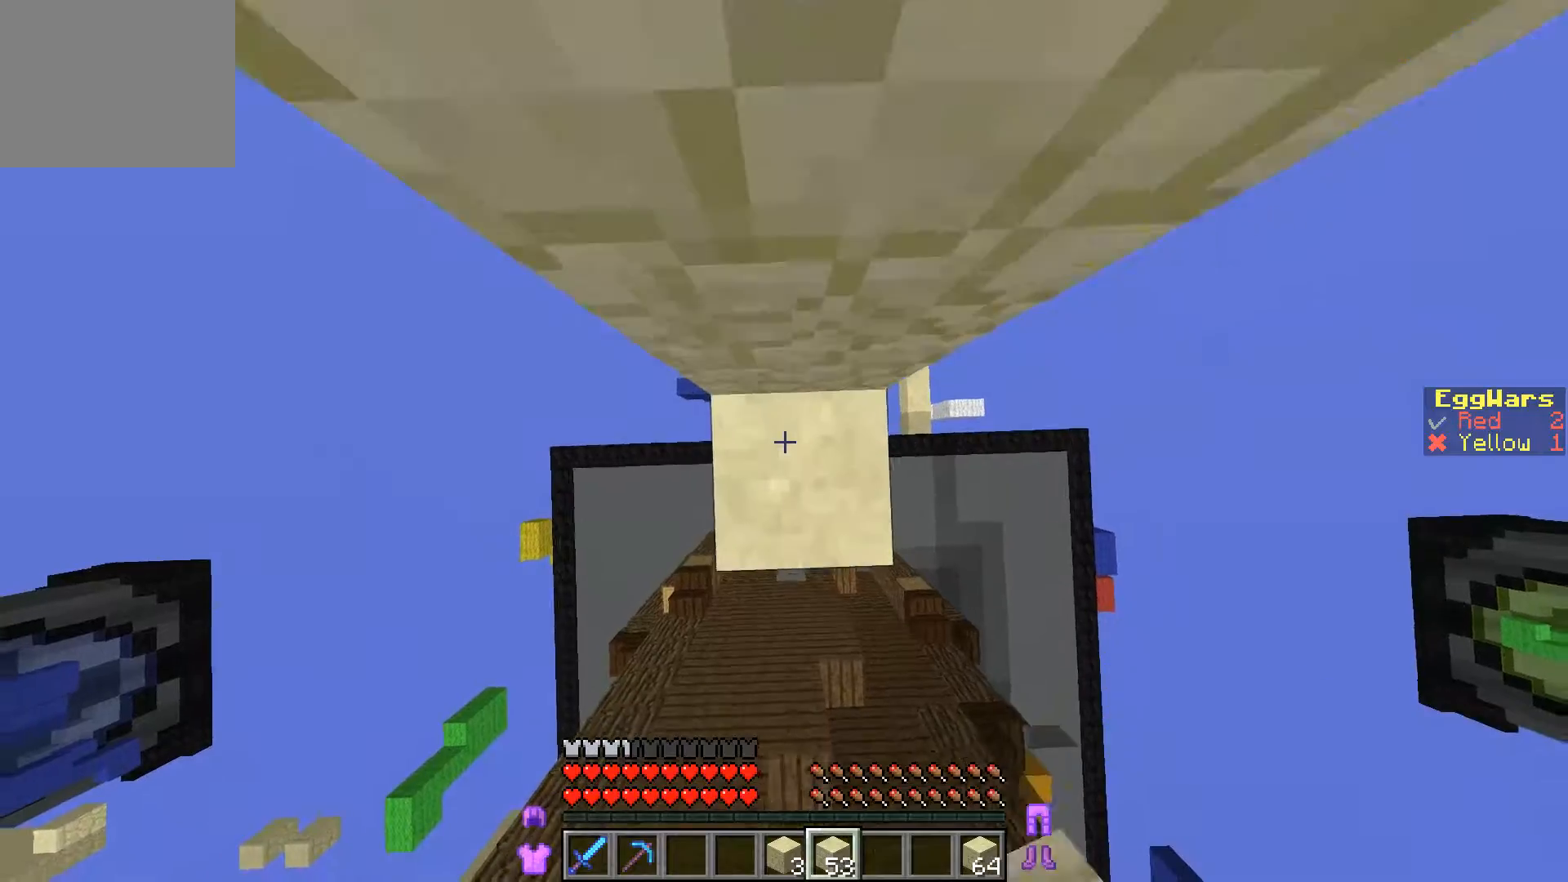
{"keys": ["w"], "events": []}
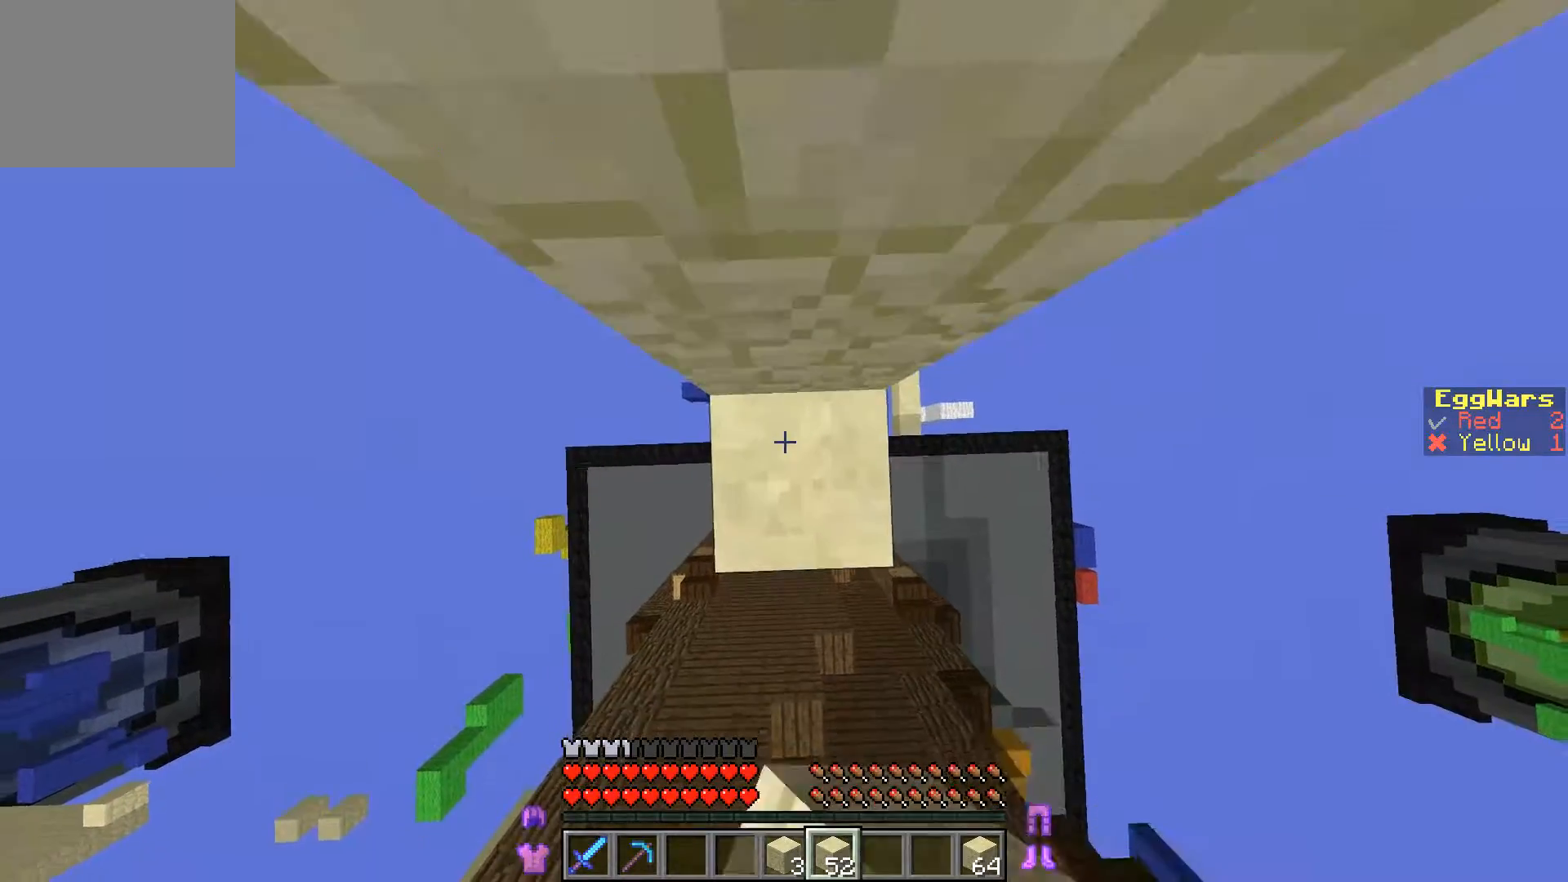
{"keys": ["w"], "events": []}
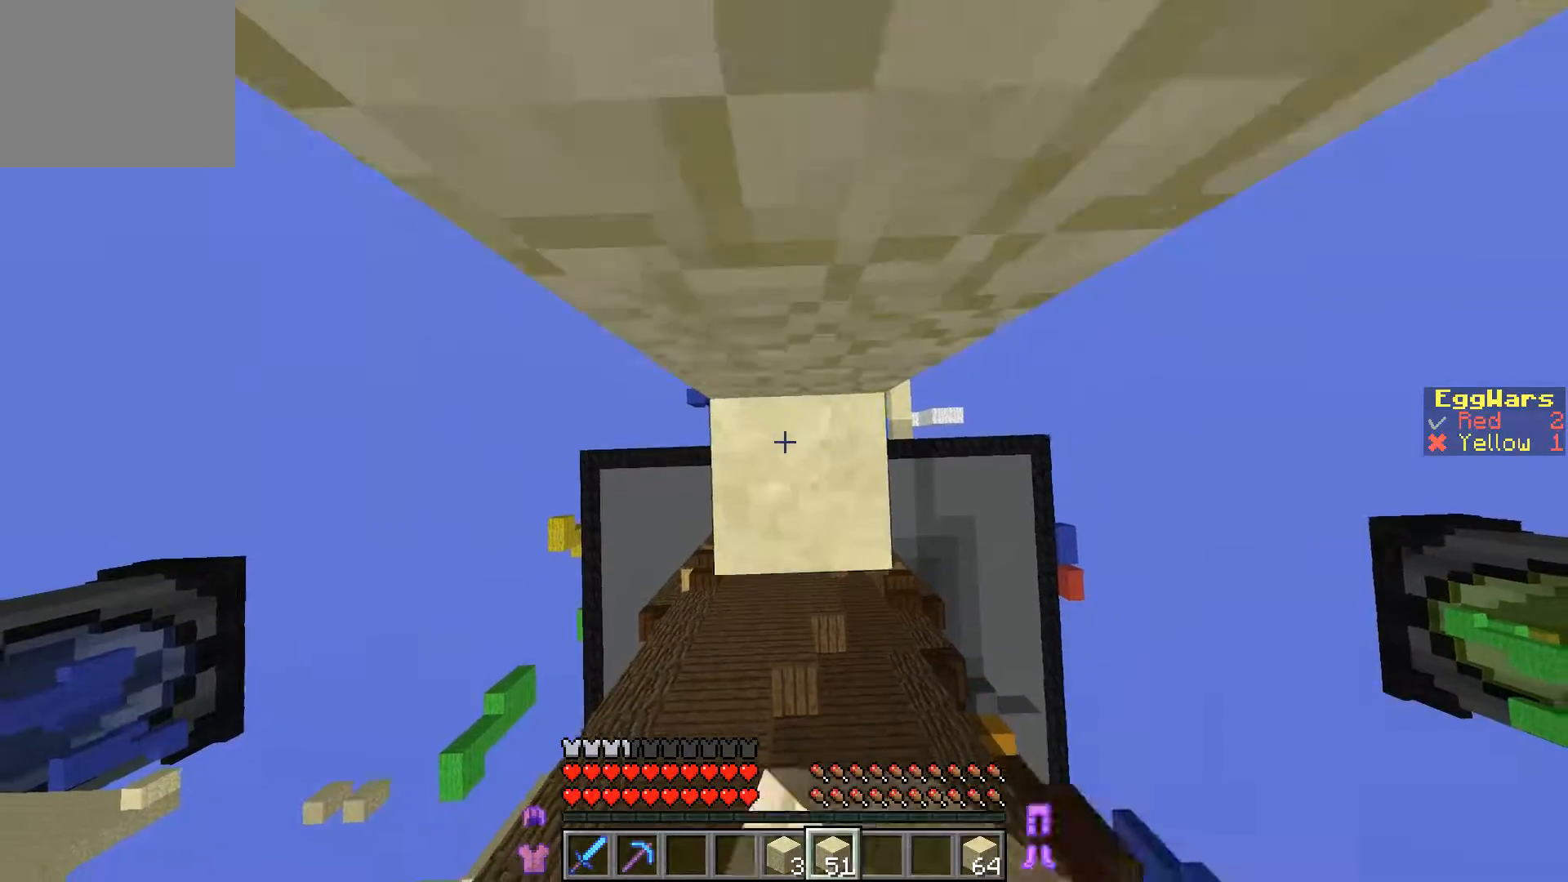
{"keys": ["w"], "events": []}
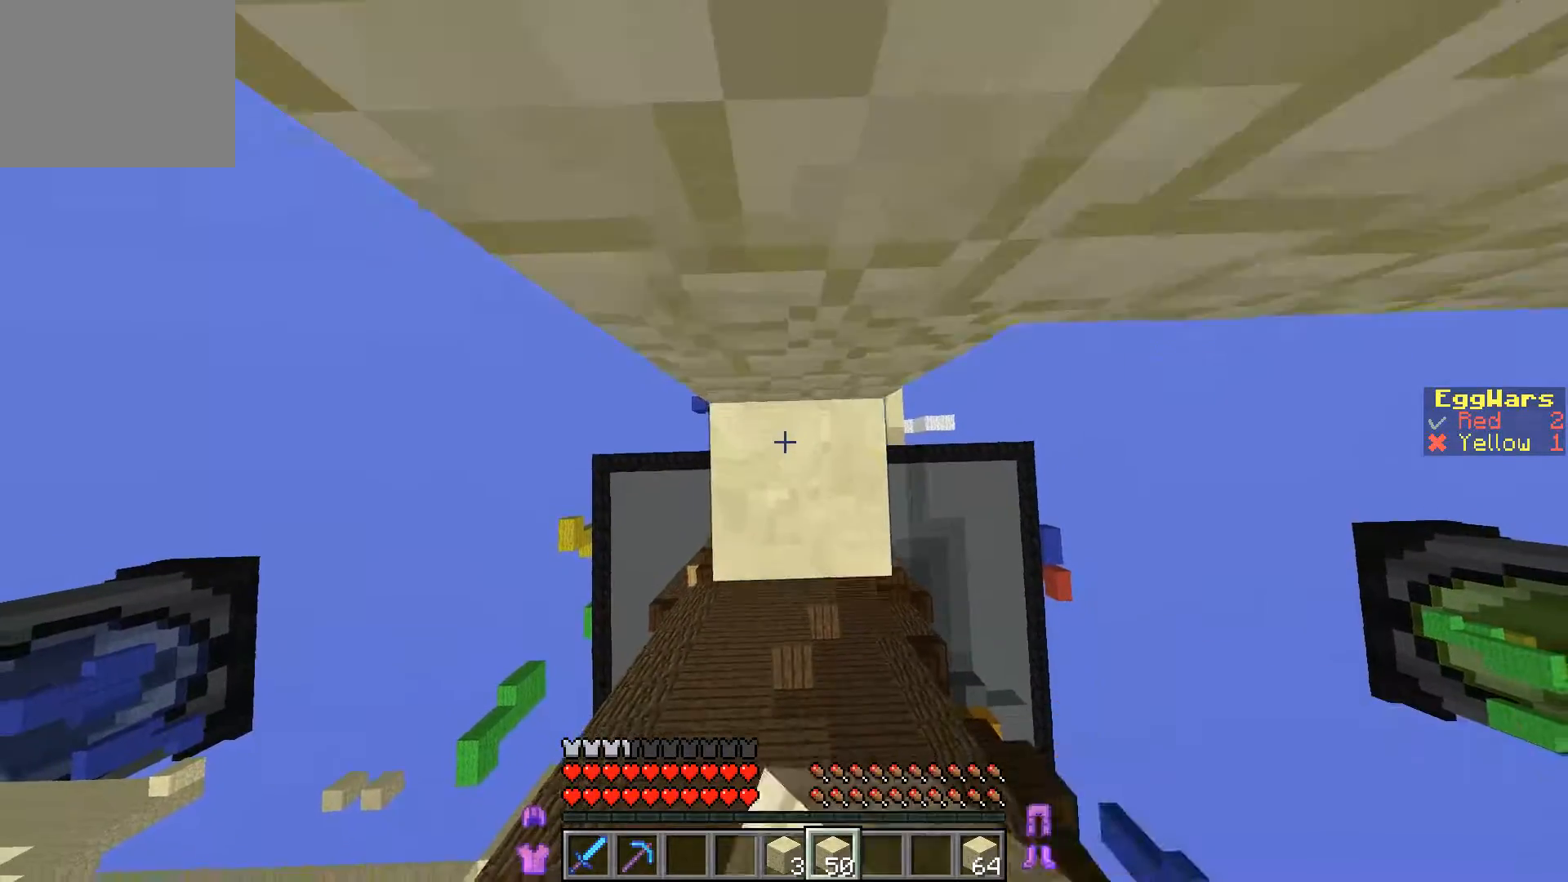
{"keys": ["w"], "events": []}
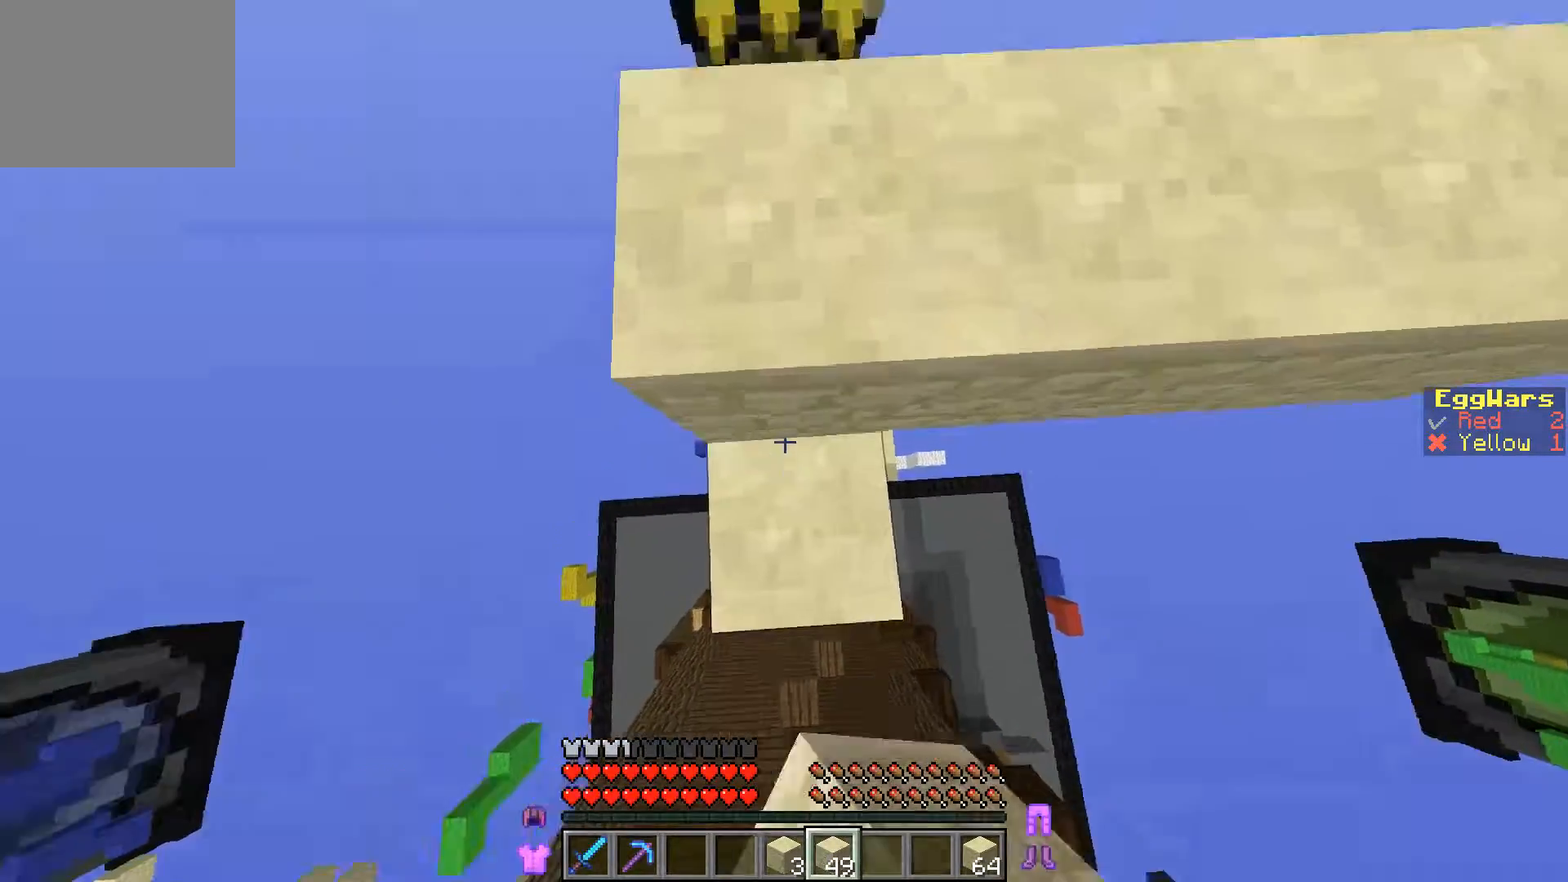
{"keys": ["w"], "events": []}
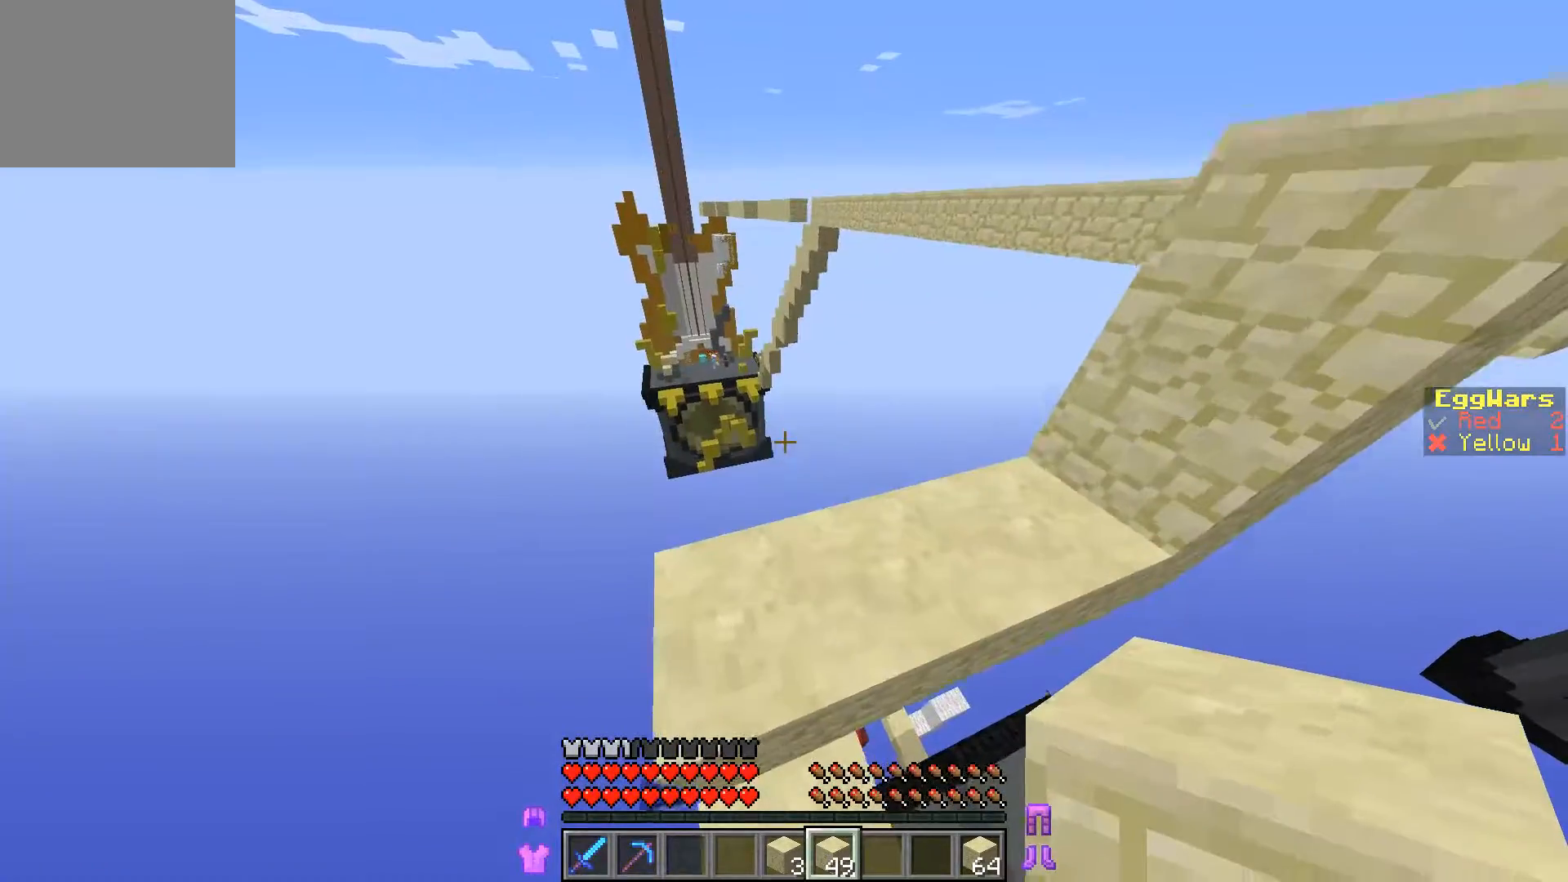
{"keys": ["d", "w"], "events": [[333, "d", "down"]]}
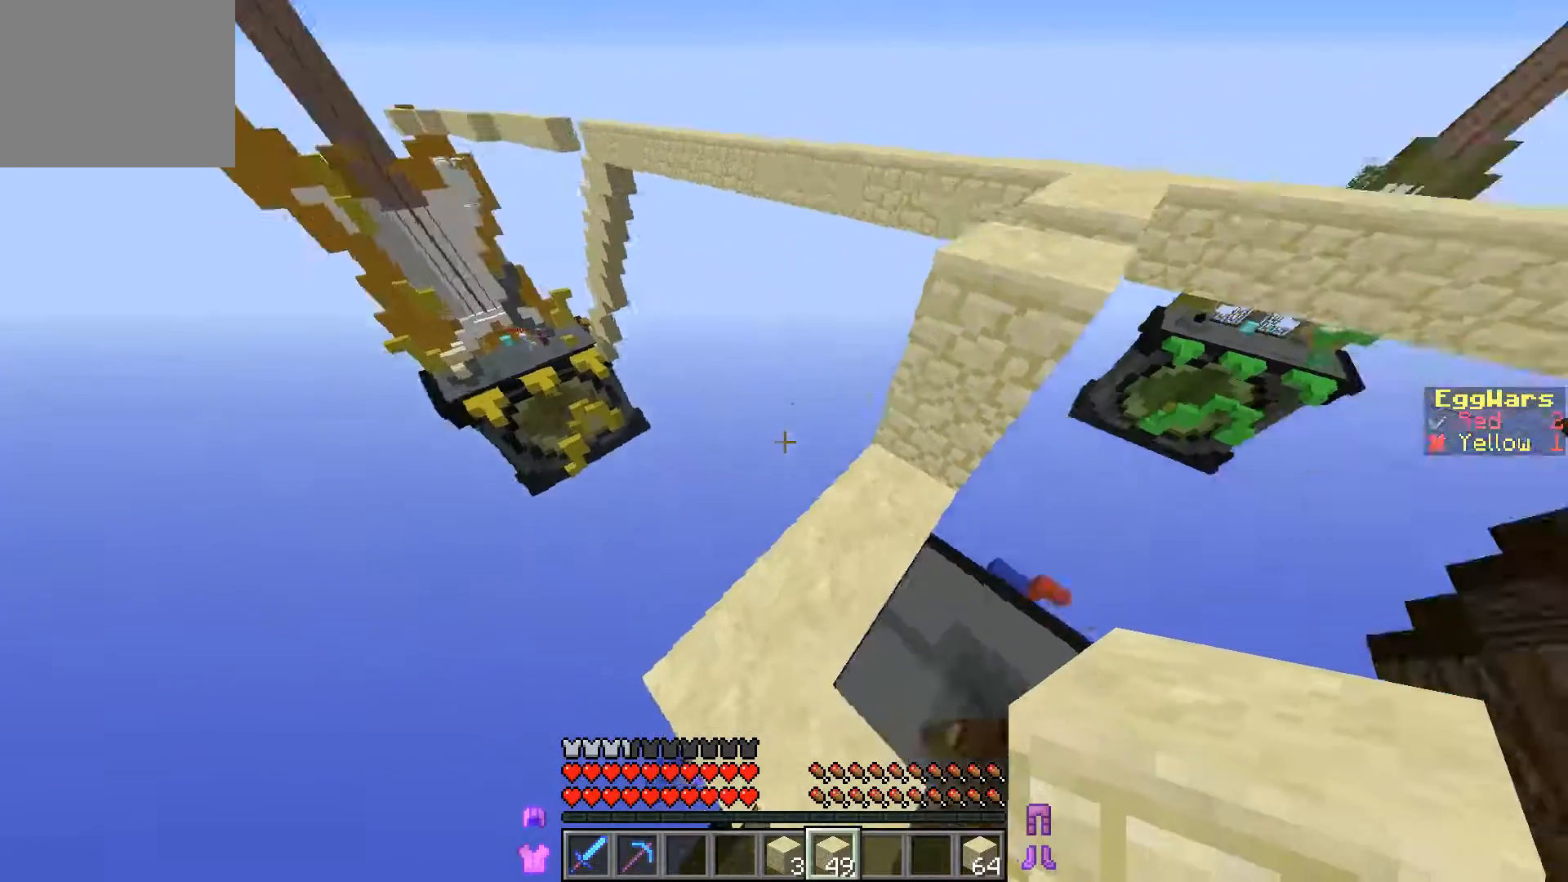
{"keys": ["d", "w"], "events": []}
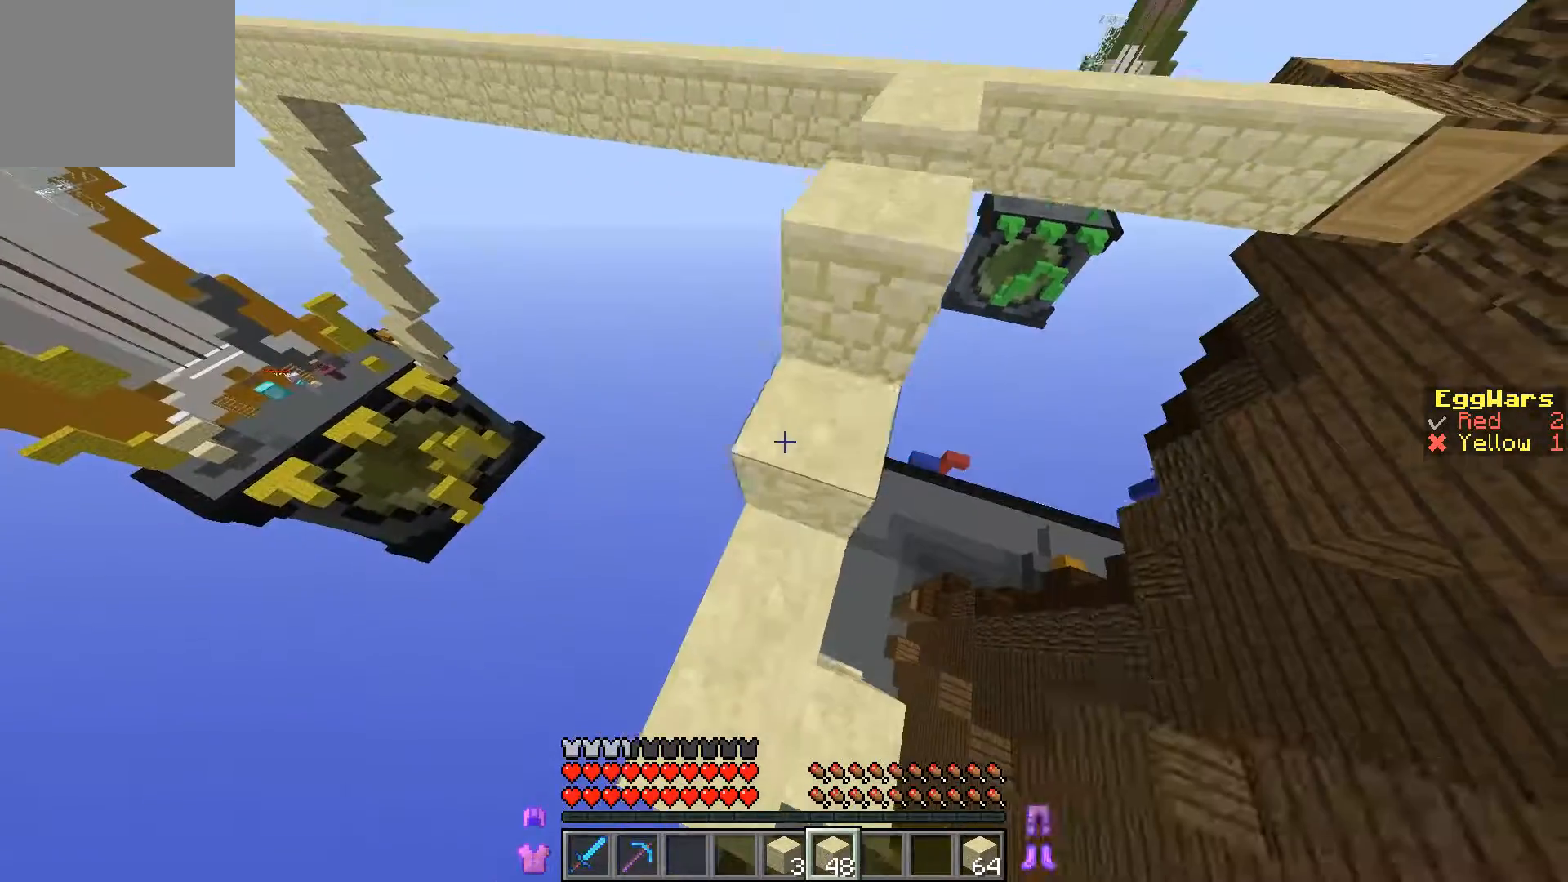
{"keys": ["d", "w"], "events": []}
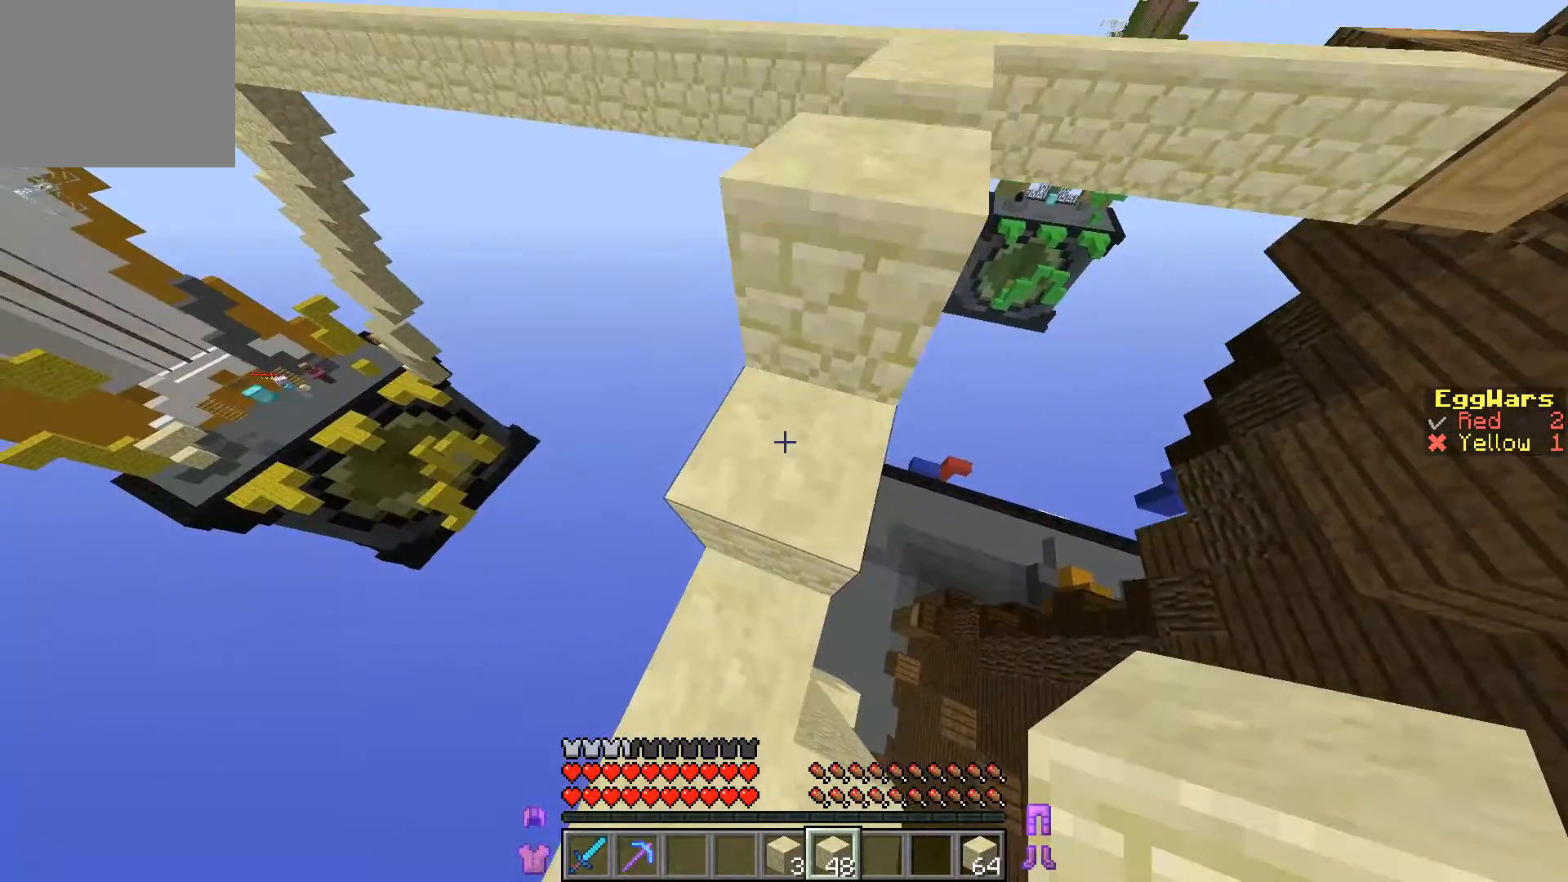
{"keys": ["w"], "events": [[167, "d", "up"]]}
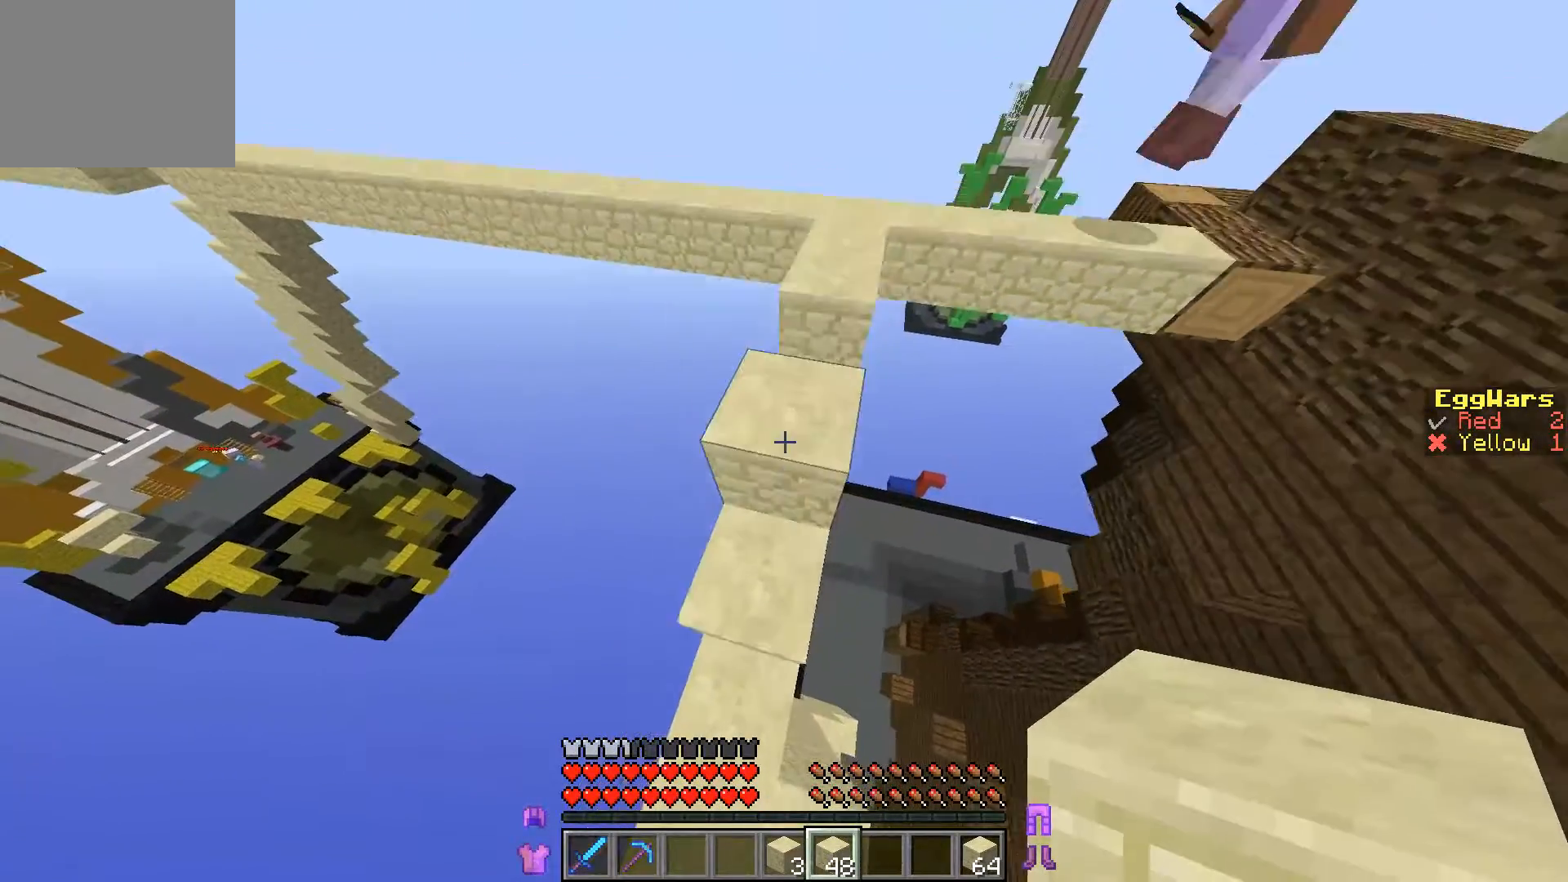
{"keys": ["w"], "events": []}
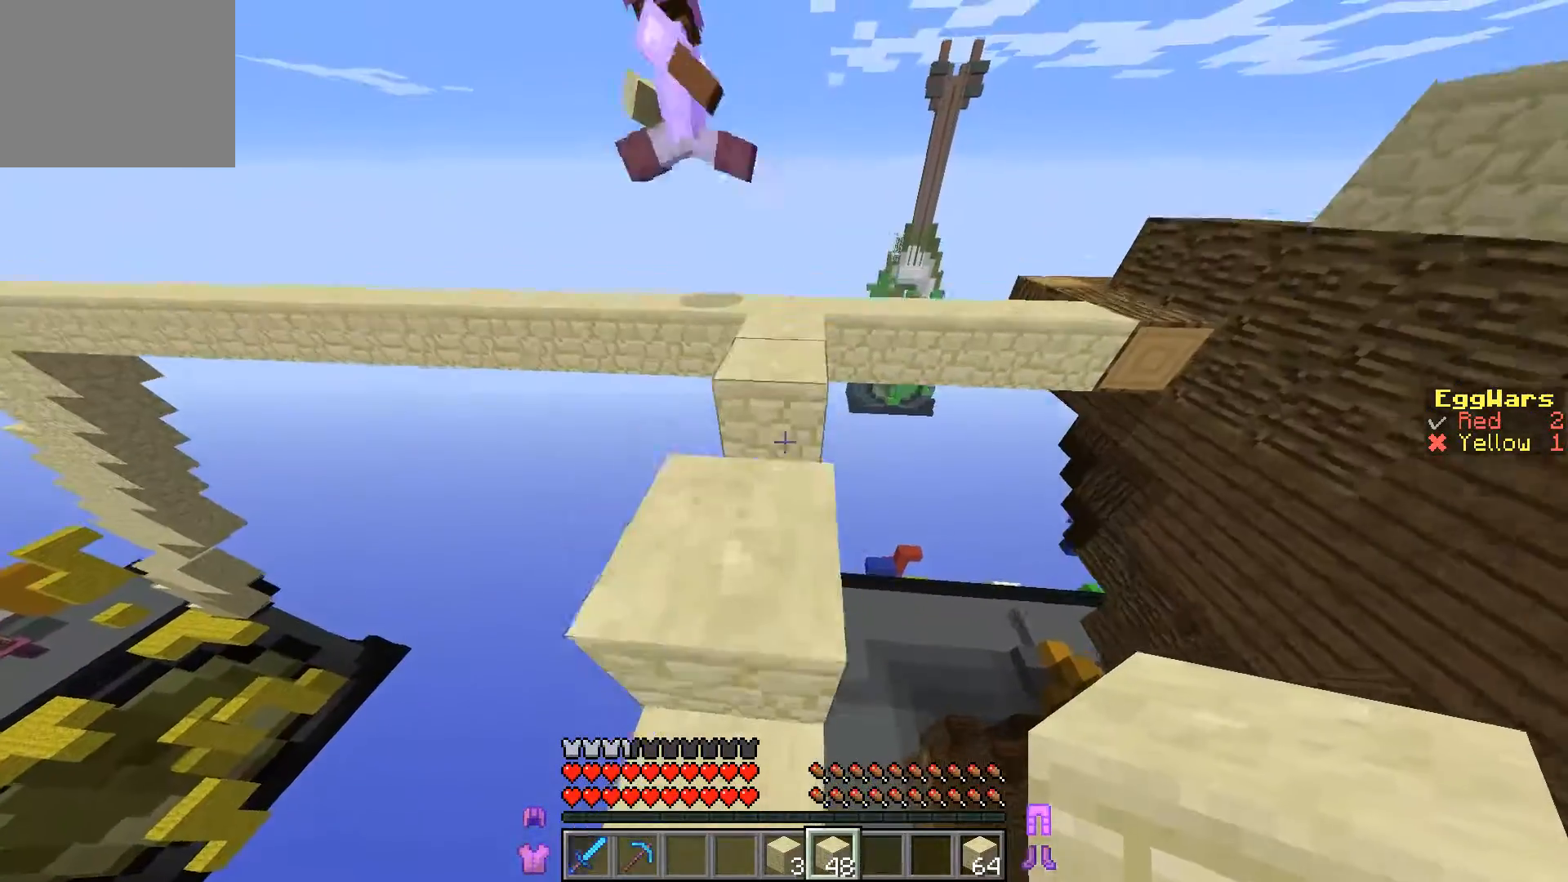
{"keys": ["w"], "events": [[267, "w", "up"], [367, "w", "down"]]}
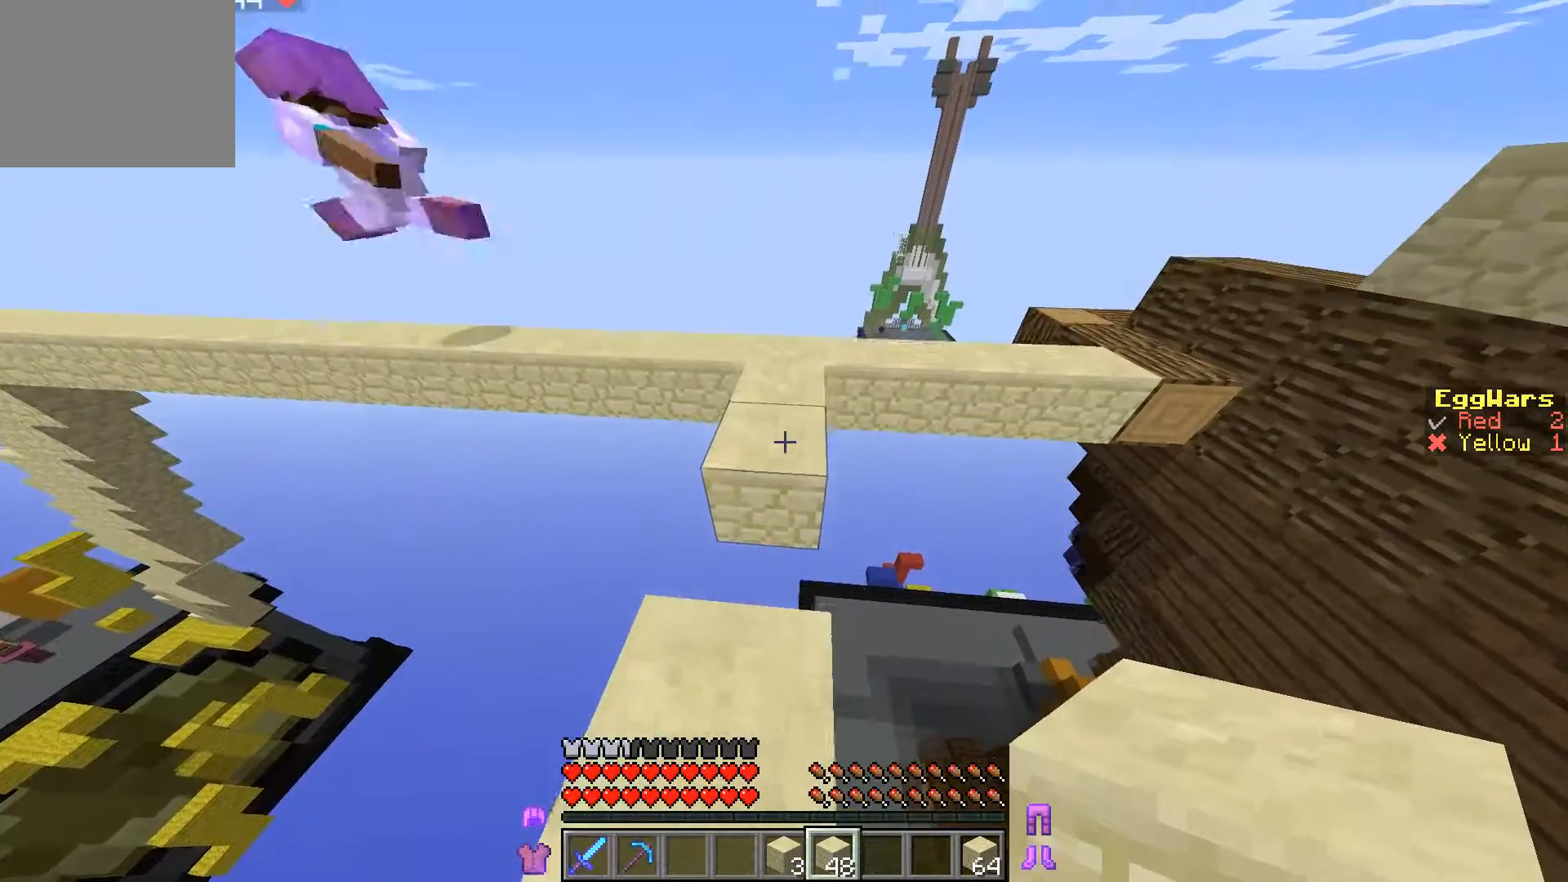
{"keys": ["w"], "events": []}
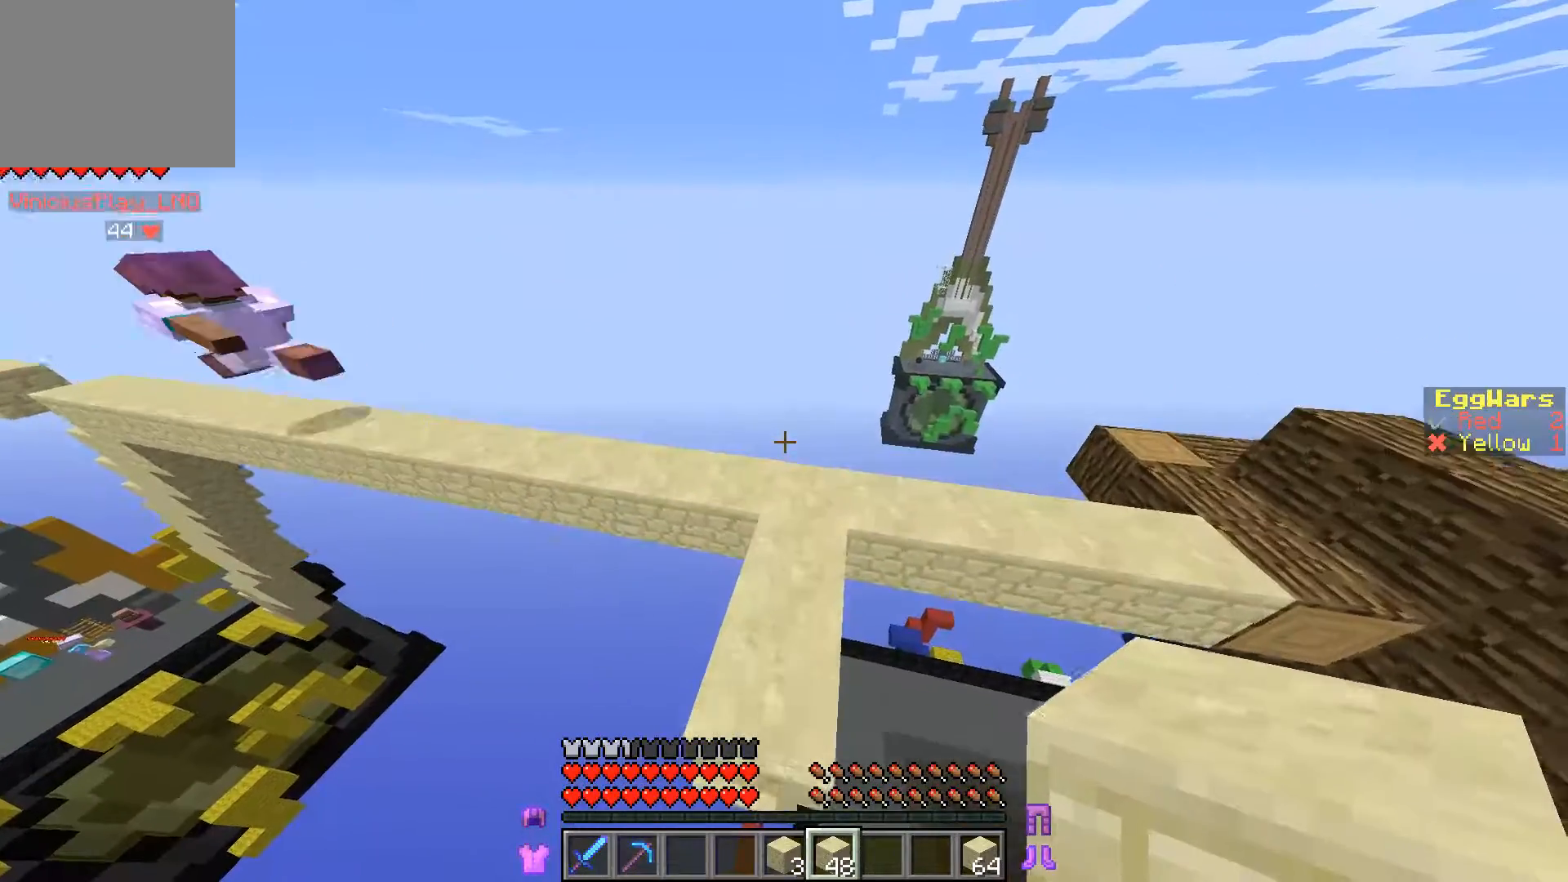
{"keys": ["w"], "events": []}
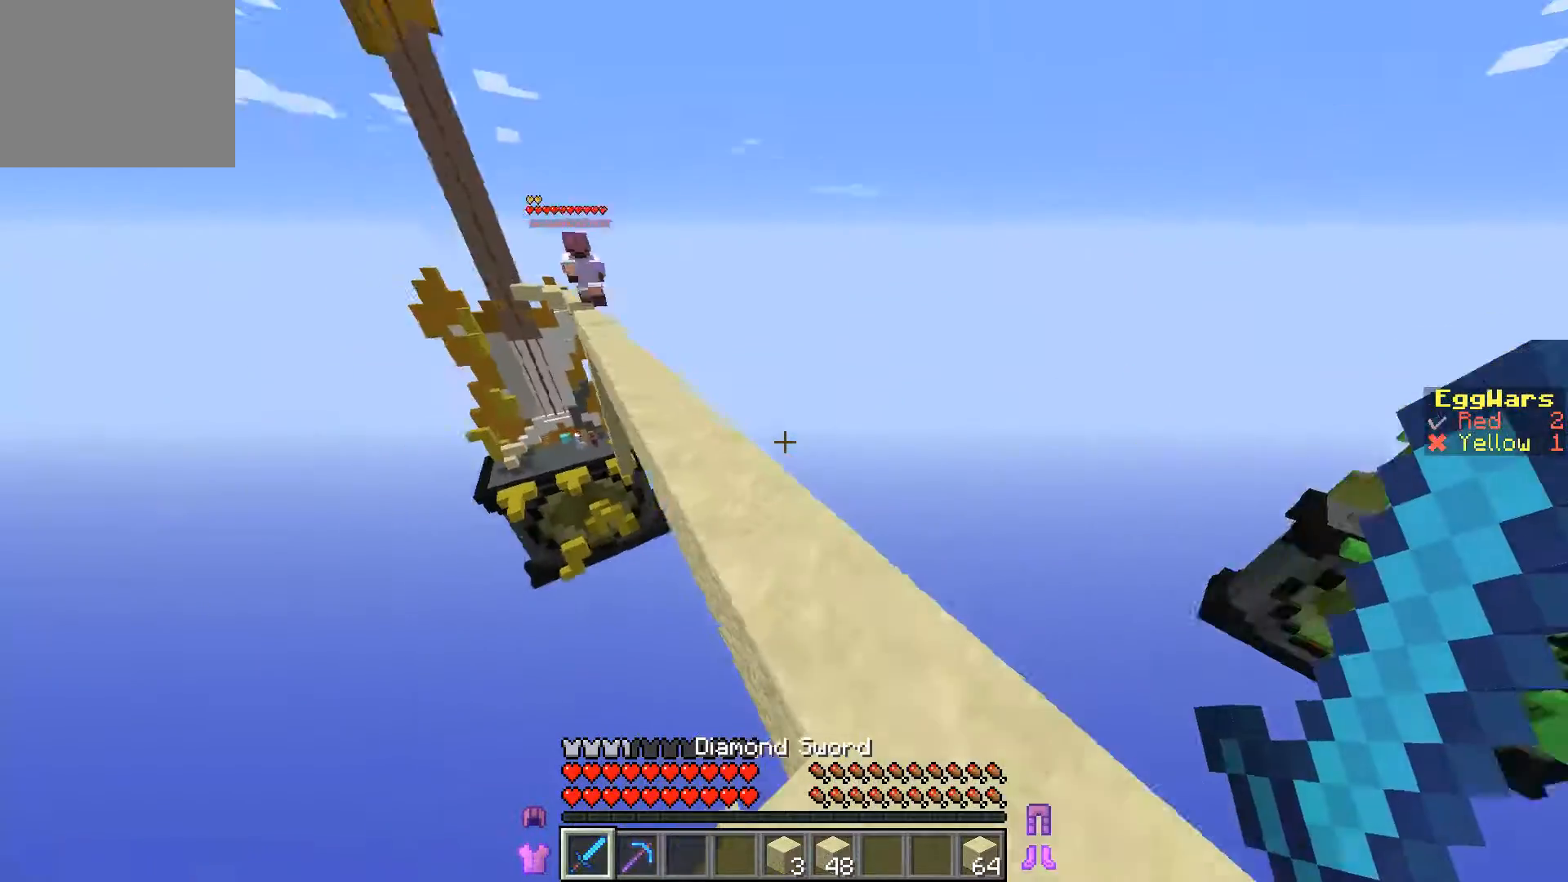
{"keys": ["w"], "events": [[200, "w", "up"], [300, "w", "down"]]}
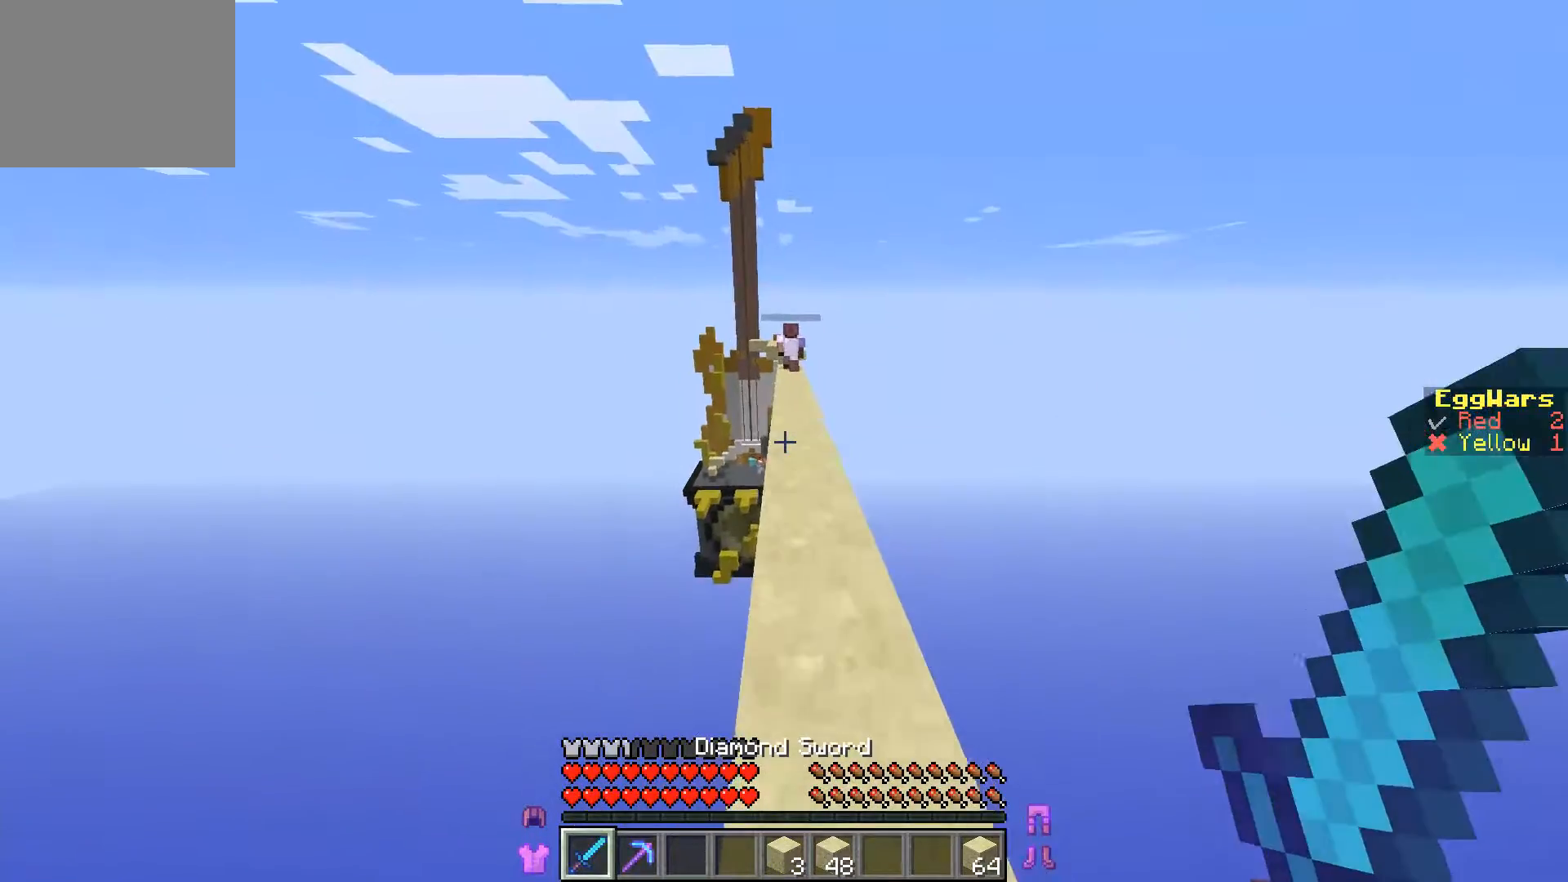
{"keys": ["w"], "events": []}
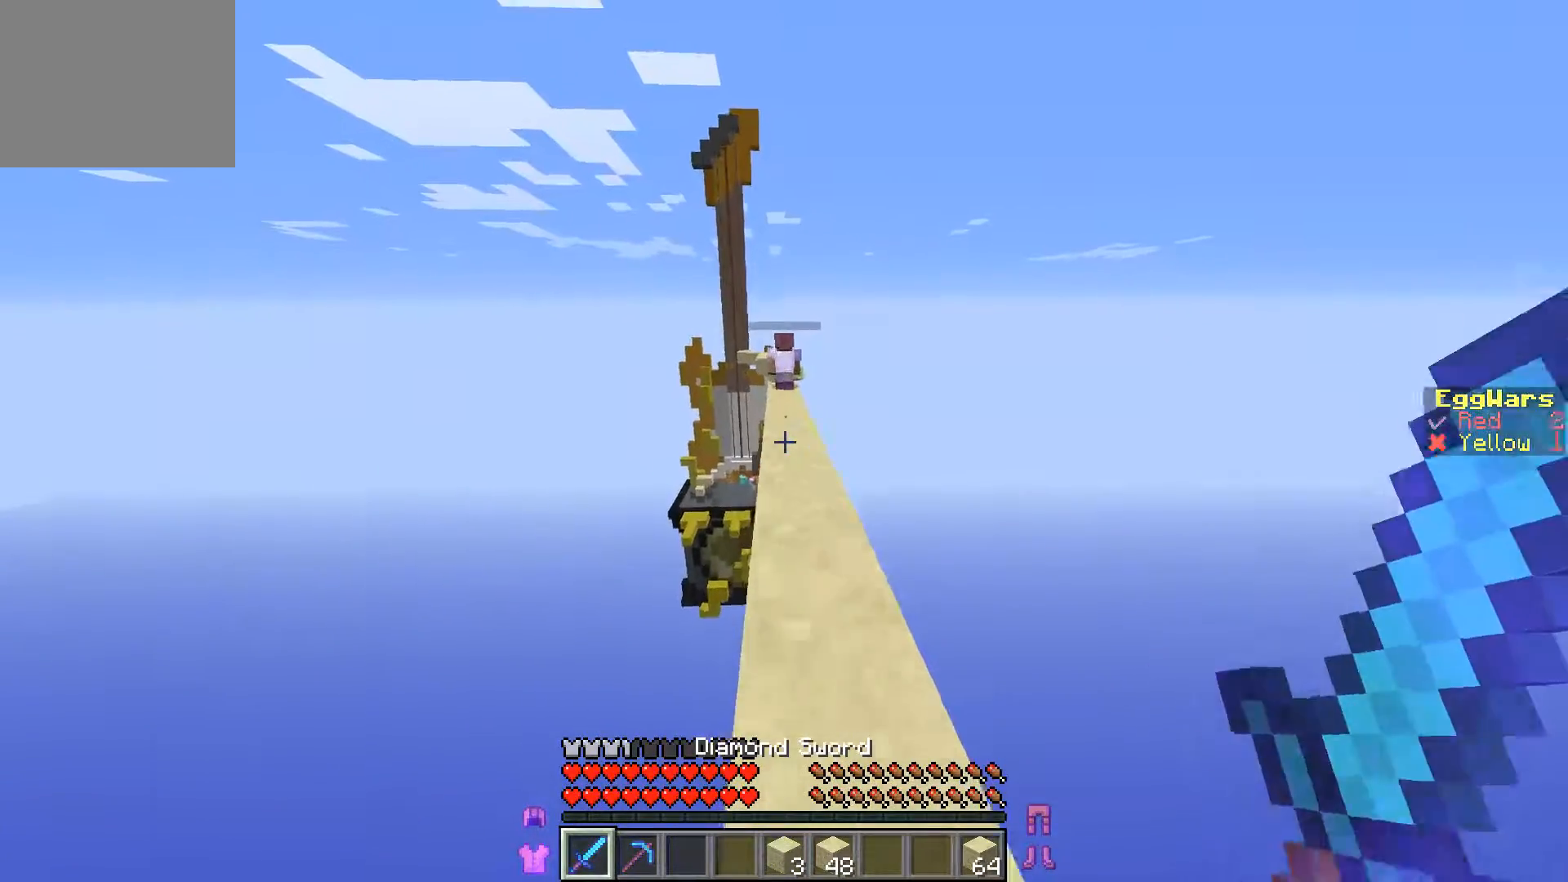
{"keys": ["w"], "events": []}
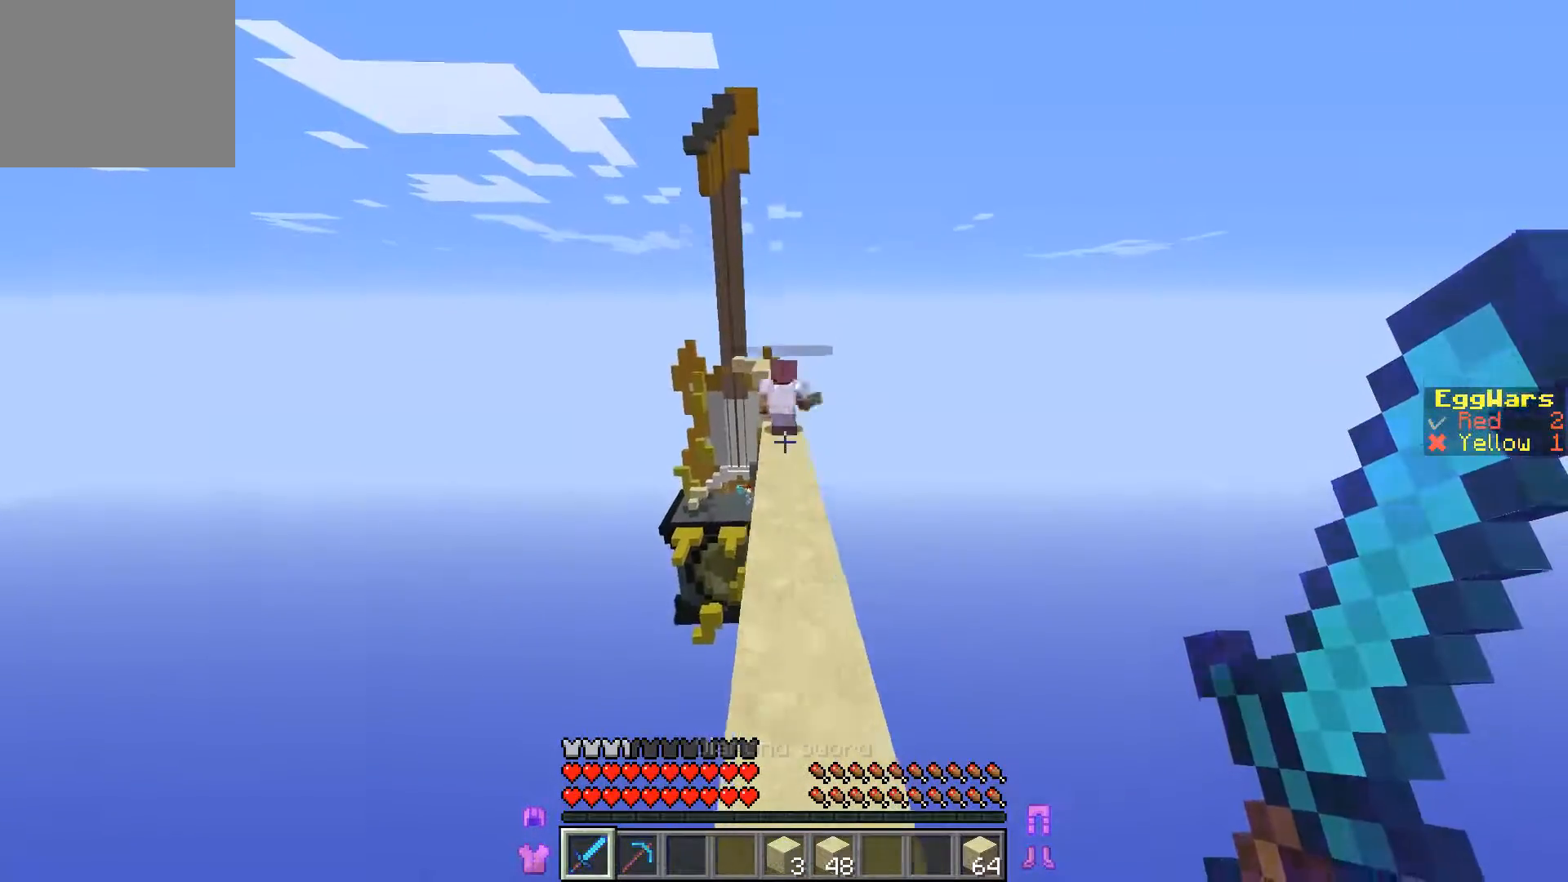
{"keys": ["w"], "events": []}
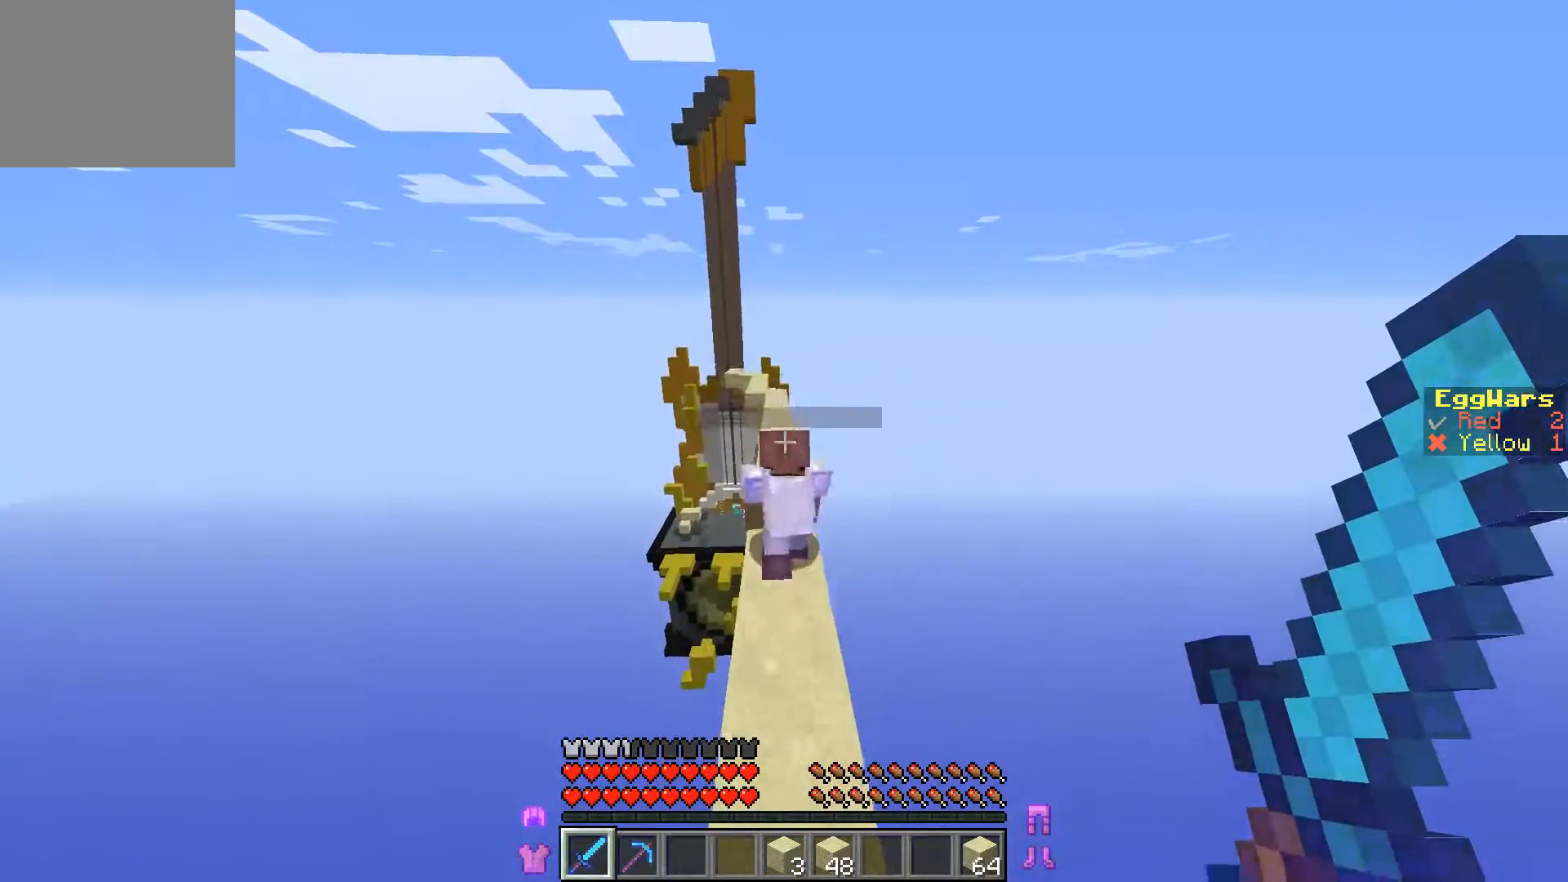
{"keys": ["w"], "events": [[33, "a", "down"], [133, "a", "up"]]}
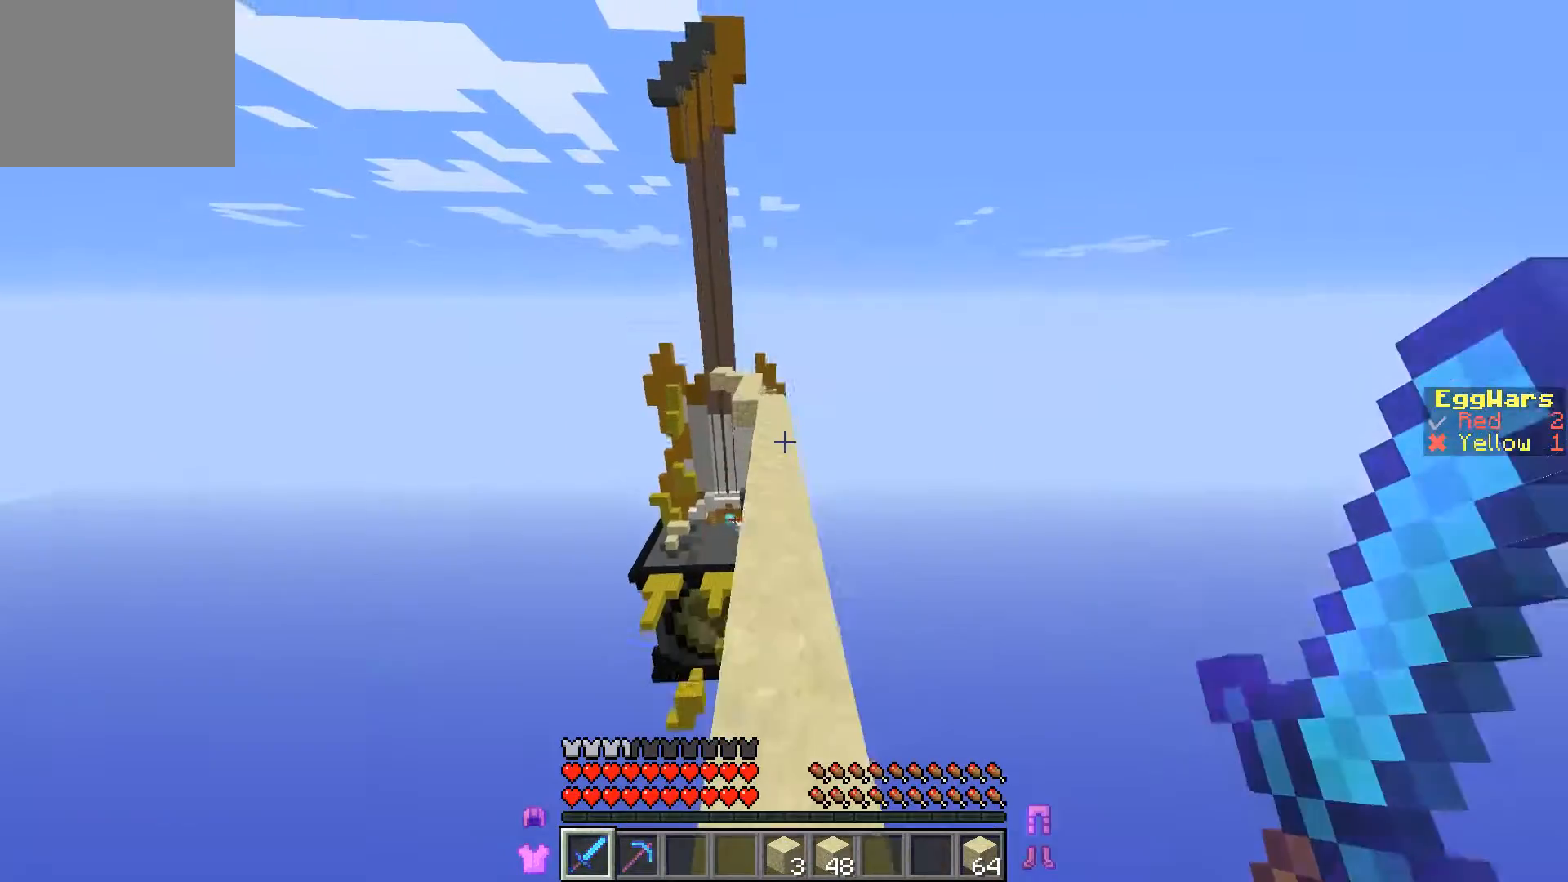
{"keys": ["w"], "events": []}
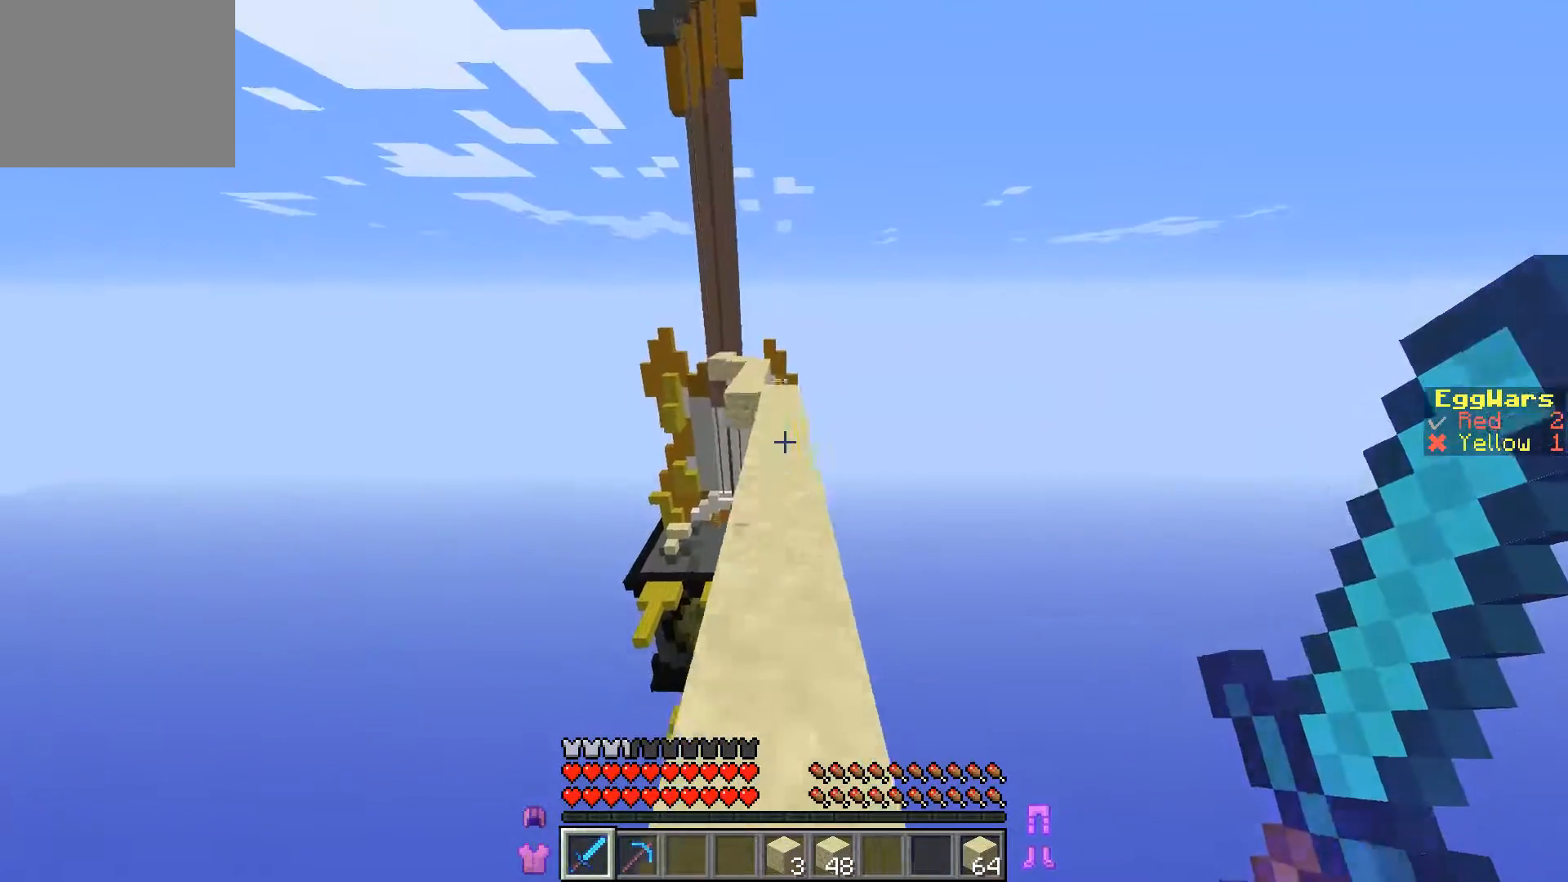
{"keys": ["w"], "events": []}
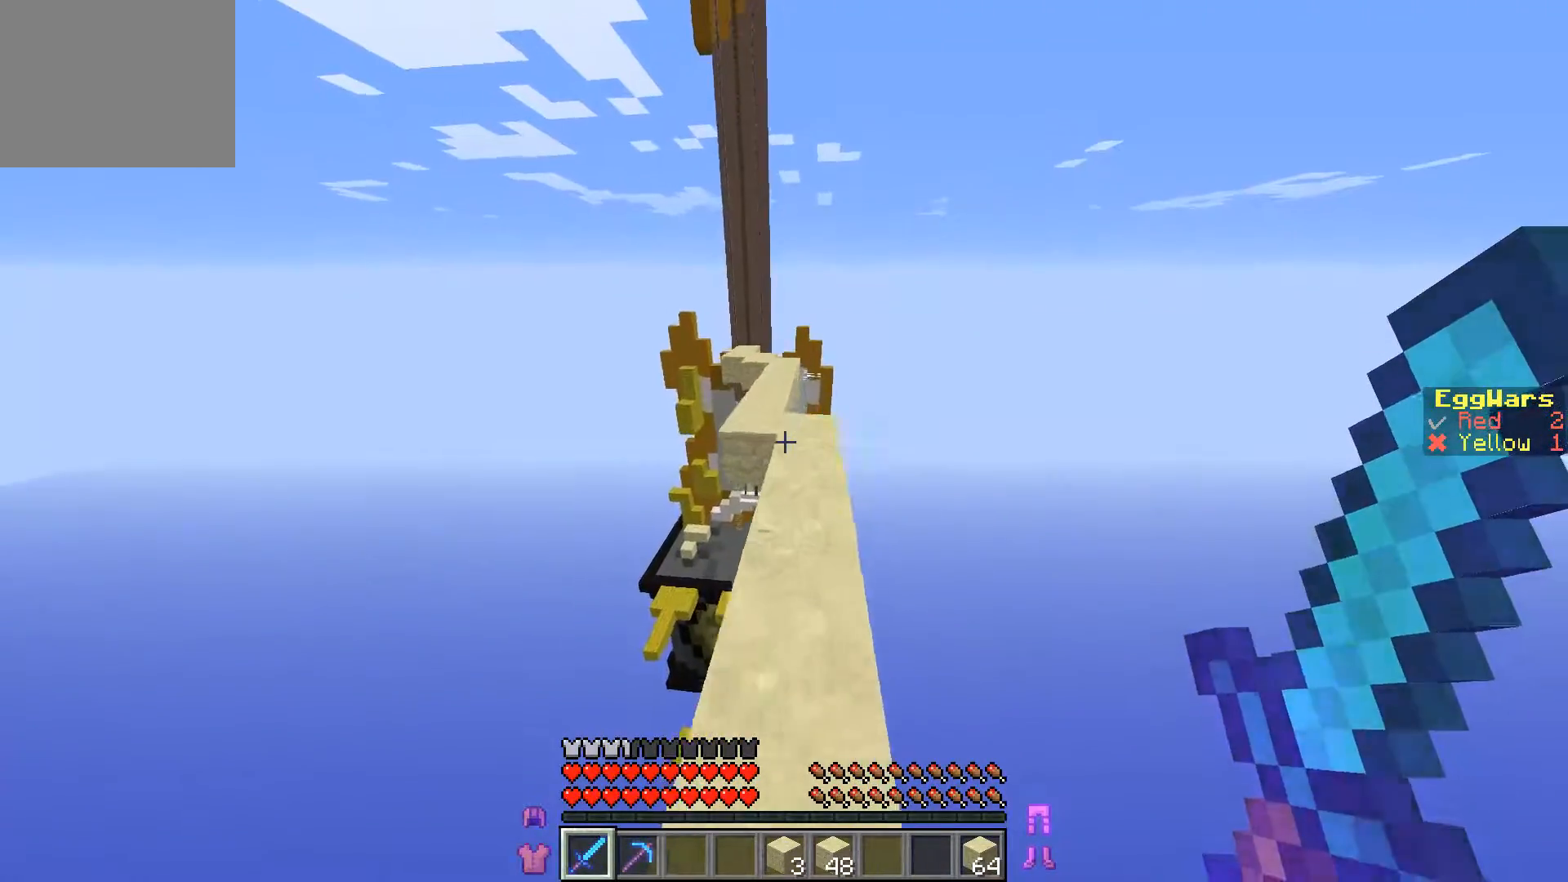
{"keys": ["a", "w"], "events": [[433, "a", "down"]]}
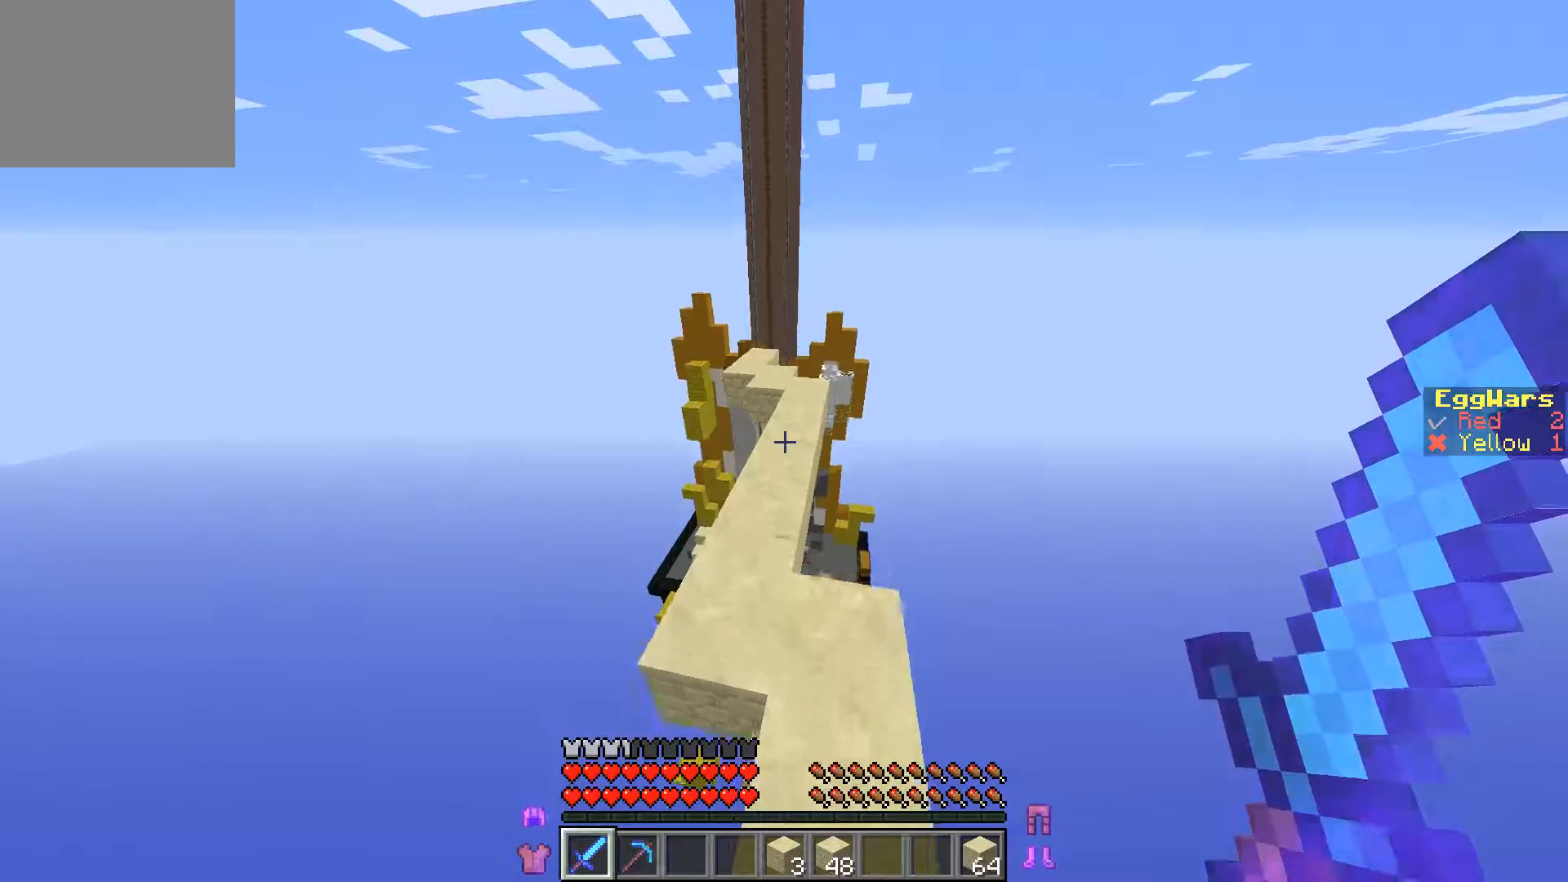
{"keys": ["w"], "events": [[67, "a", "up"]]}